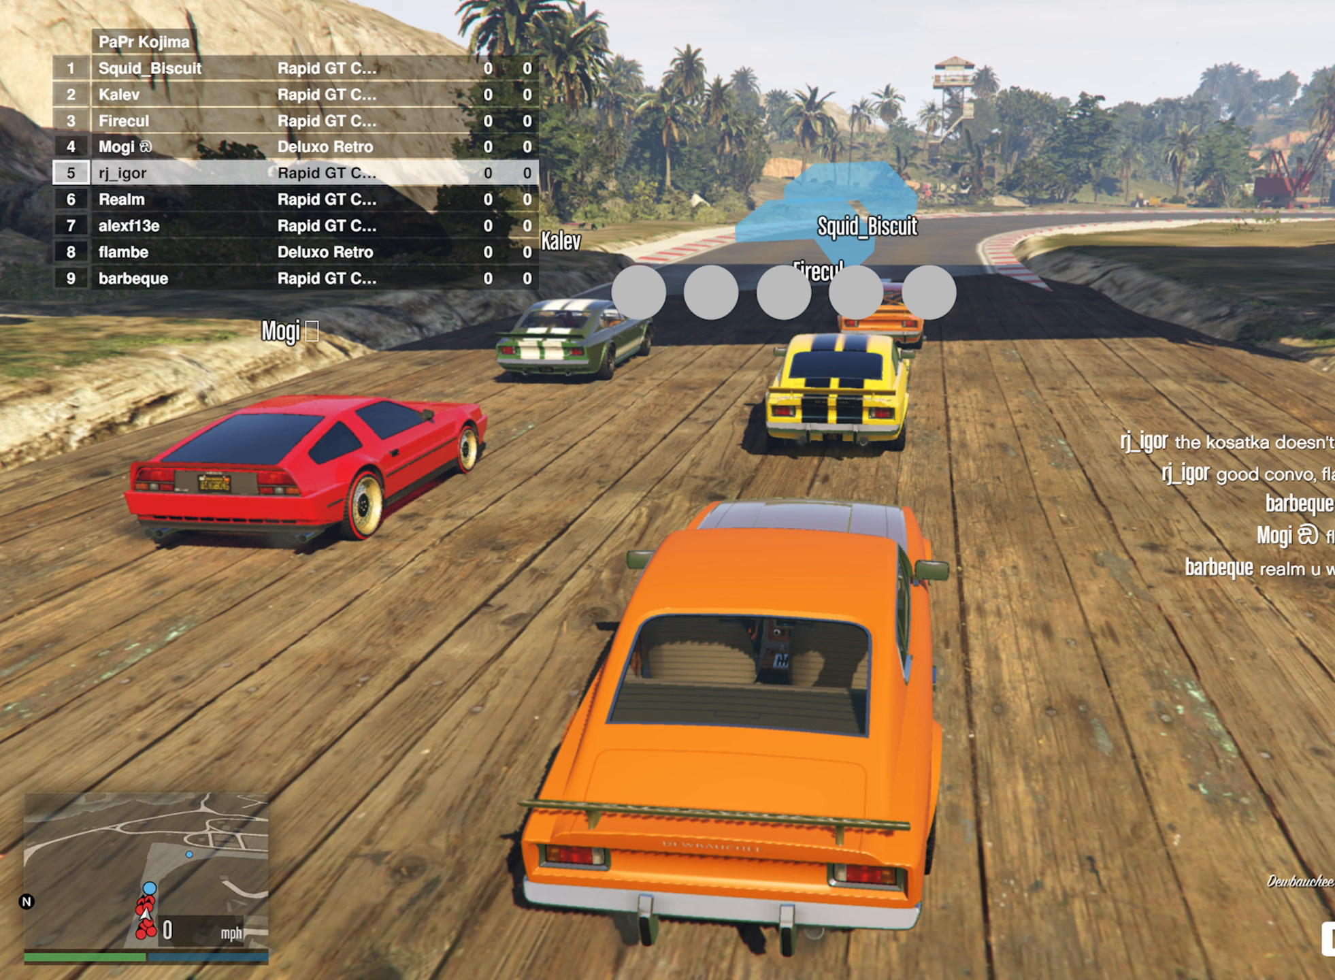
Gameplay with a controller (Xbox layout); each line is a JSON object with the inputs held at the frame after it (dt_ms = milliseconds from this image to that frame). "events" lists button and stick changes between this image and that frame as [ms after this image, input, new state], when the widget could be followed in between. Not read: right_stick.
{"dt_ms": 500, "buttons": ["DPAD_DOWN"], "left_stick": "center", "events": []}
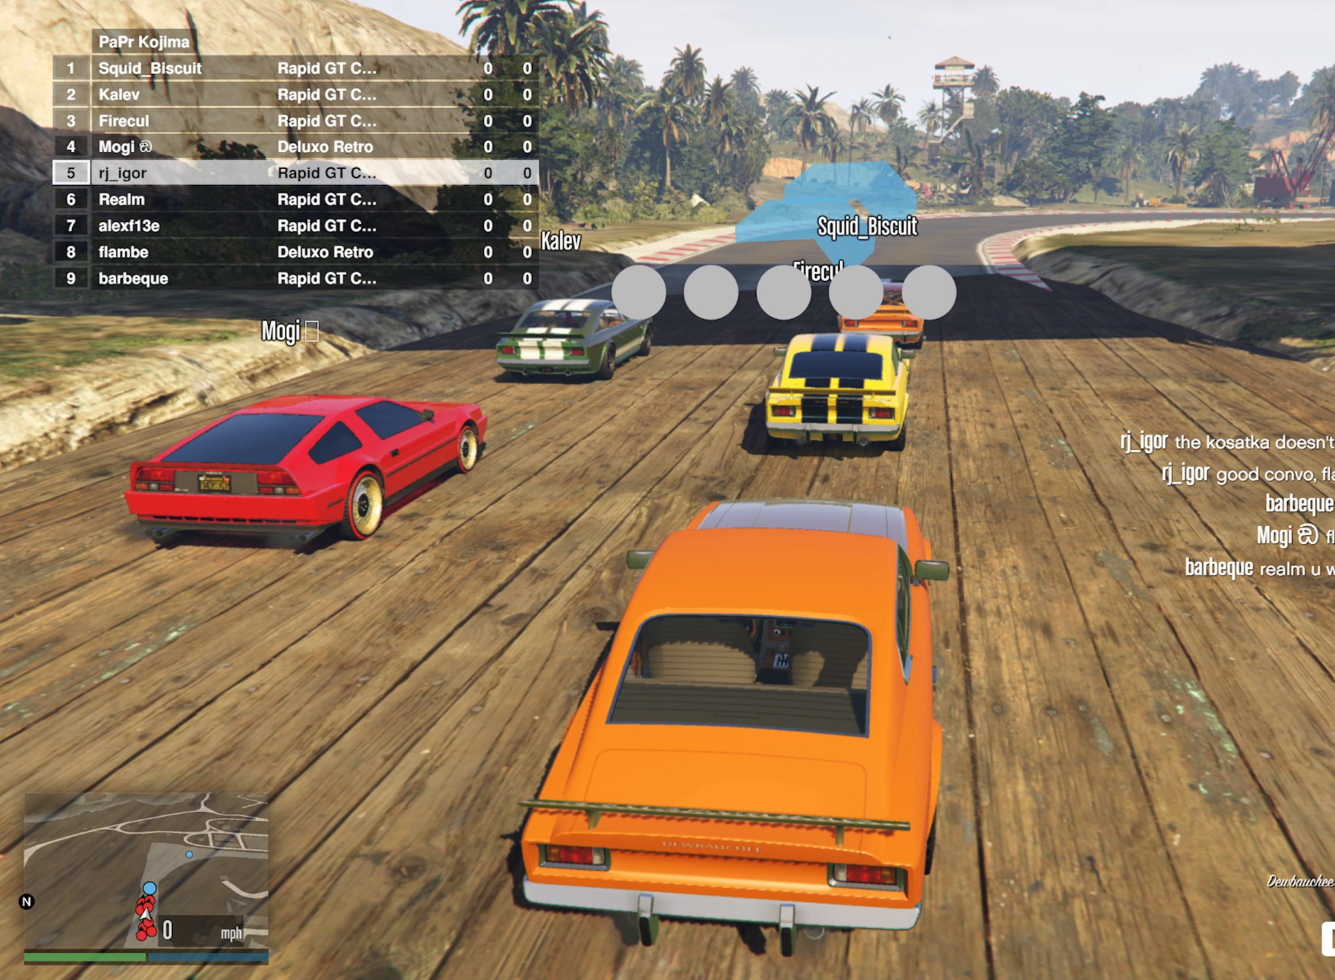
{"dt_ms": 500, "buttons": ["DPAD_DOWN"], "left_stick": "center", "events": []}
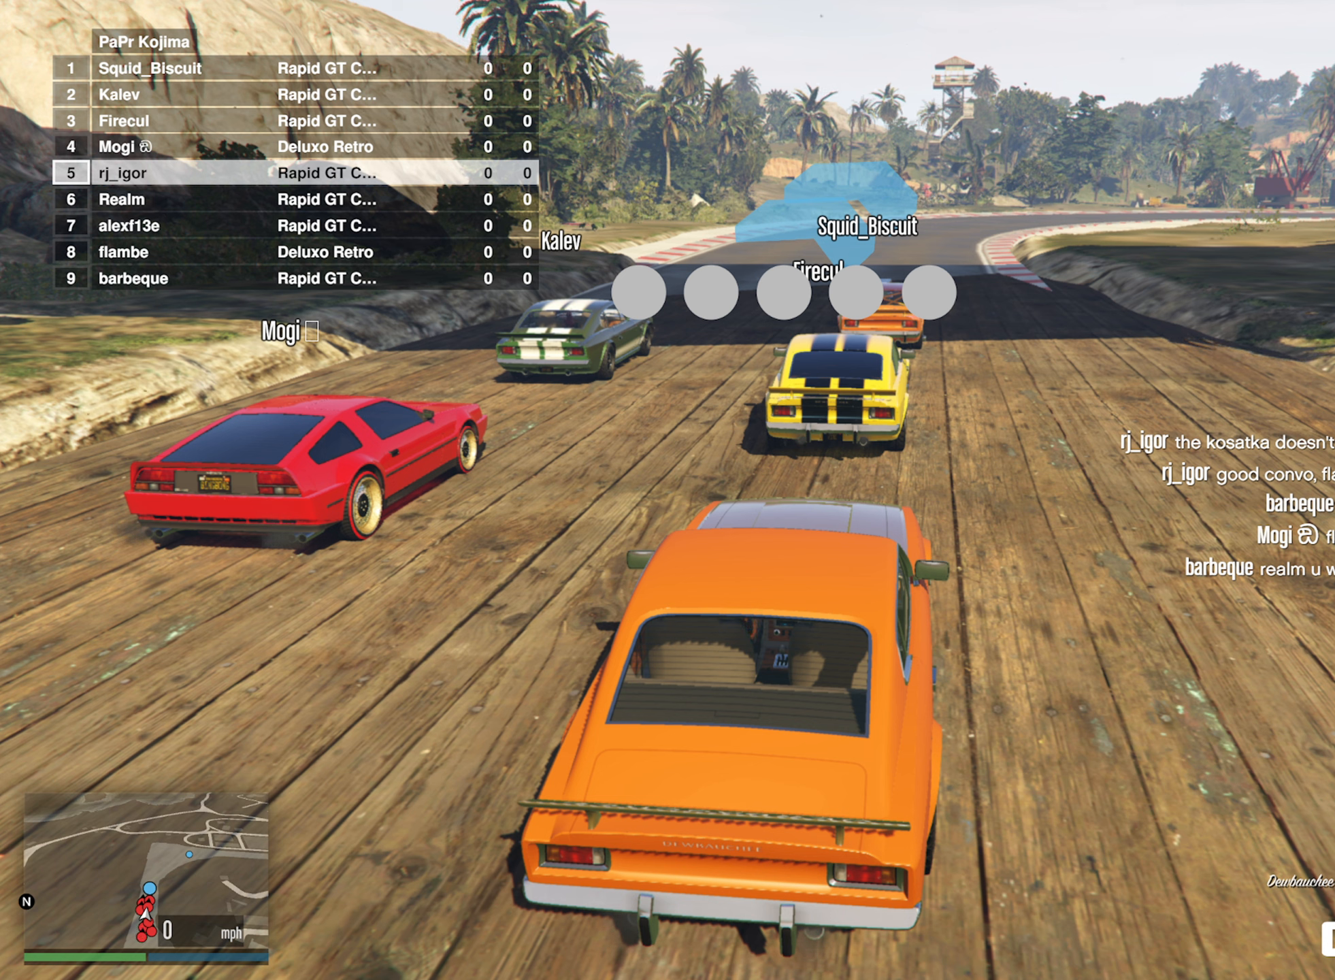
{"dt_ms": 500, "buttons": ["DPAD_DOWN"], "left_stick": "center", "events": []}
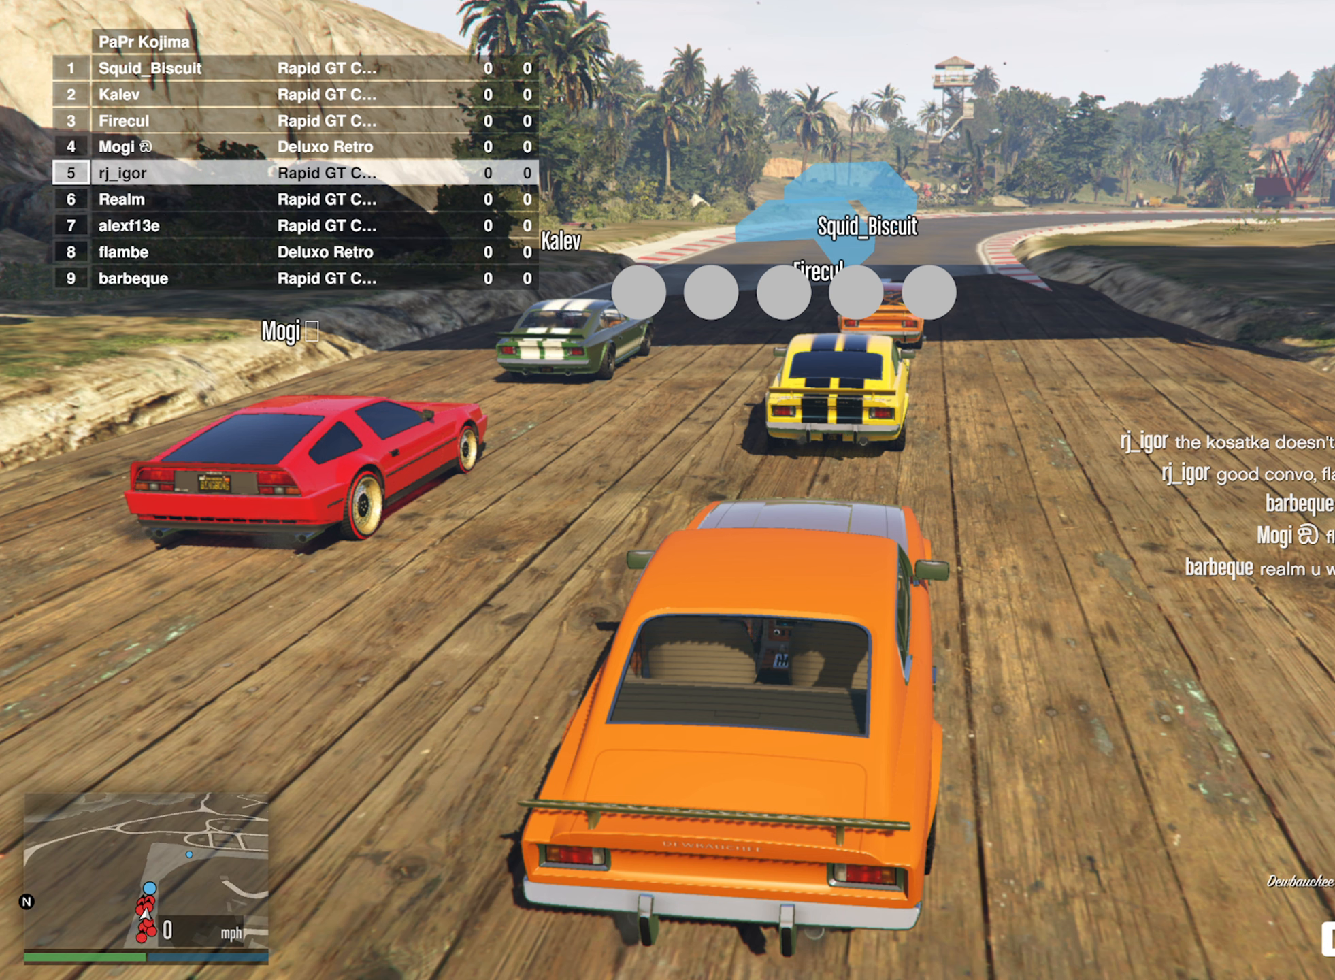
{"dt_ms": 500, "buttons": [], "left_stick": "center", "events": [[317, "DPAD_DOWN", "up"]]}
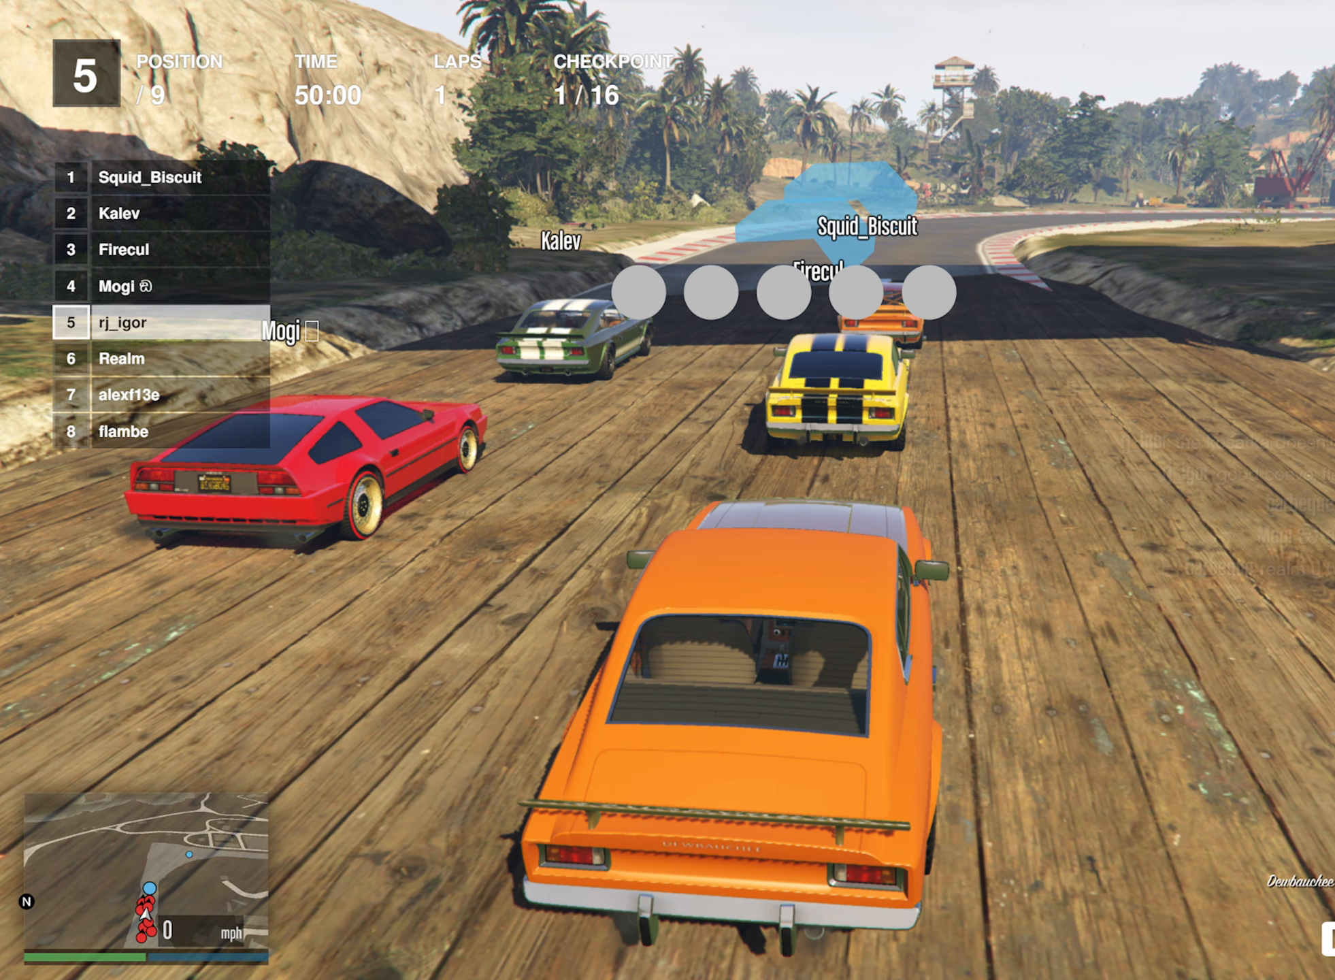
{"dt_ms": 500, "buttons": [], "left_stick": "center", "events": []}
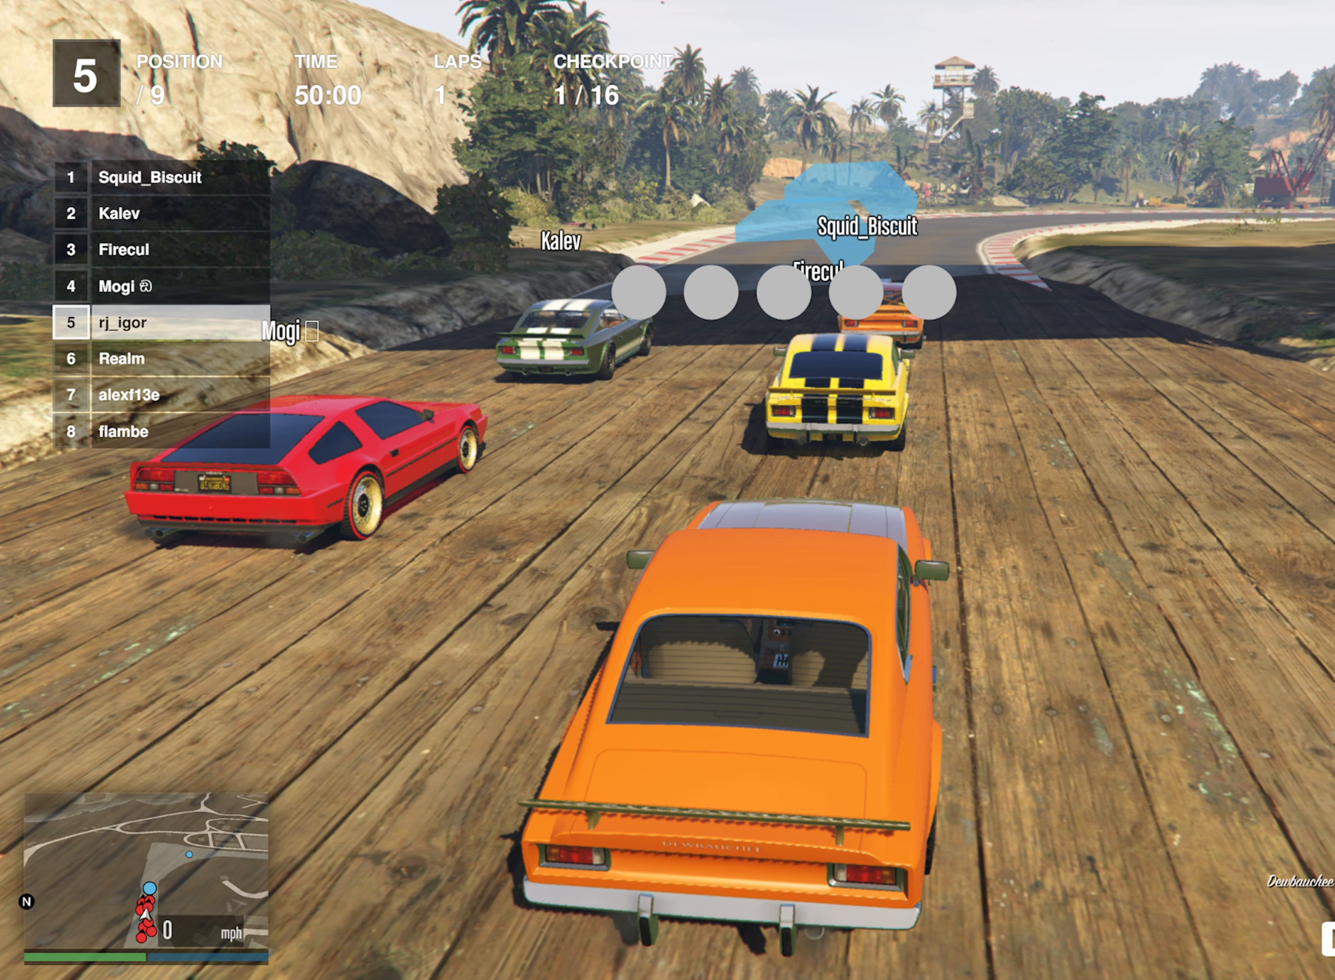
{"dt_ms": 500, "buttons": [], "left_stick": "center", "events": []}
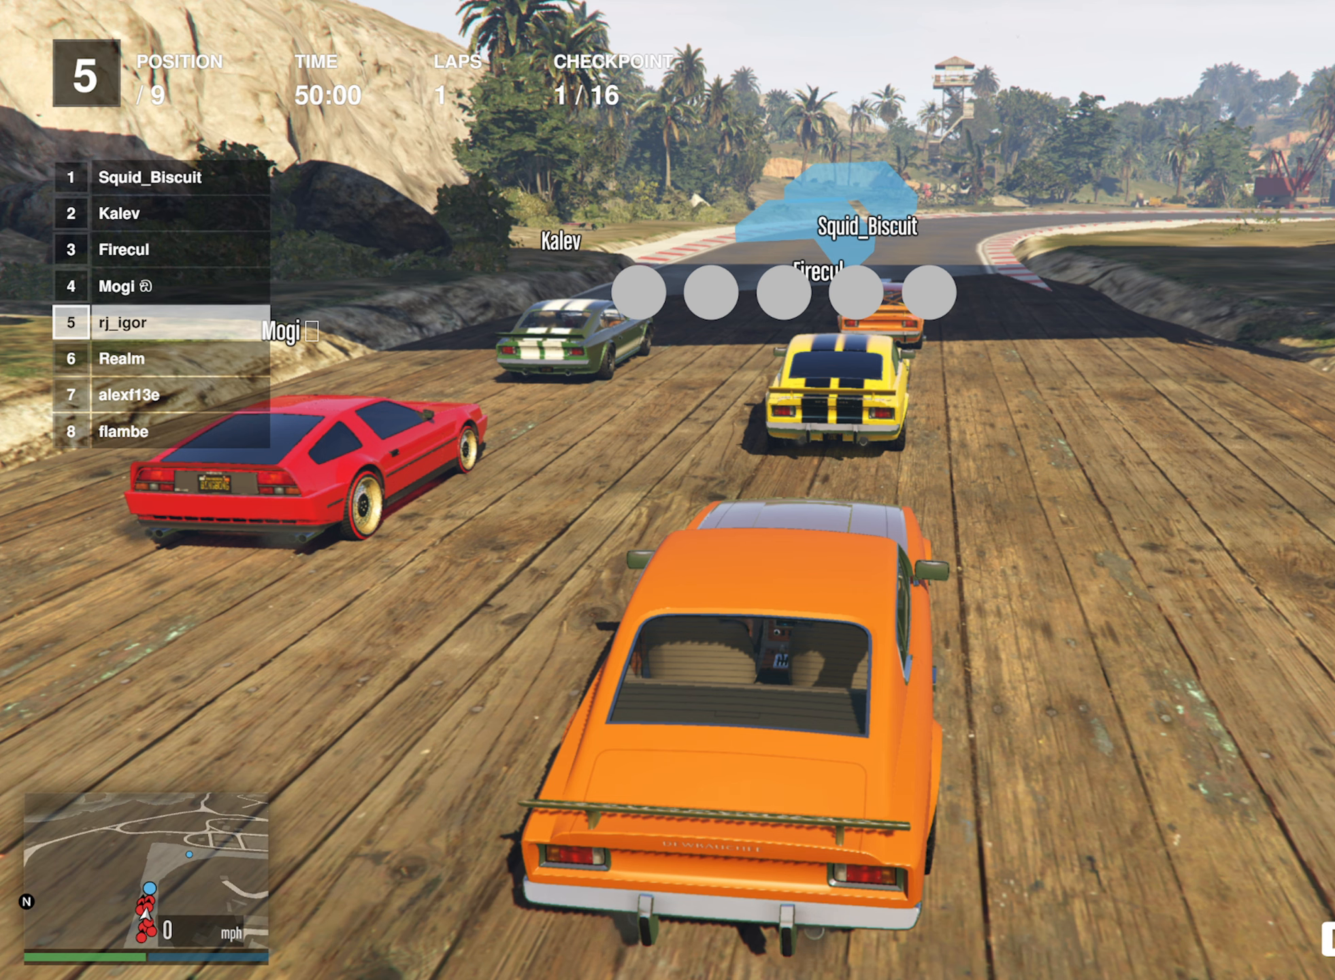
{"dt_ms": 500, "buttons": [], "left_stick": "center", "events": []}
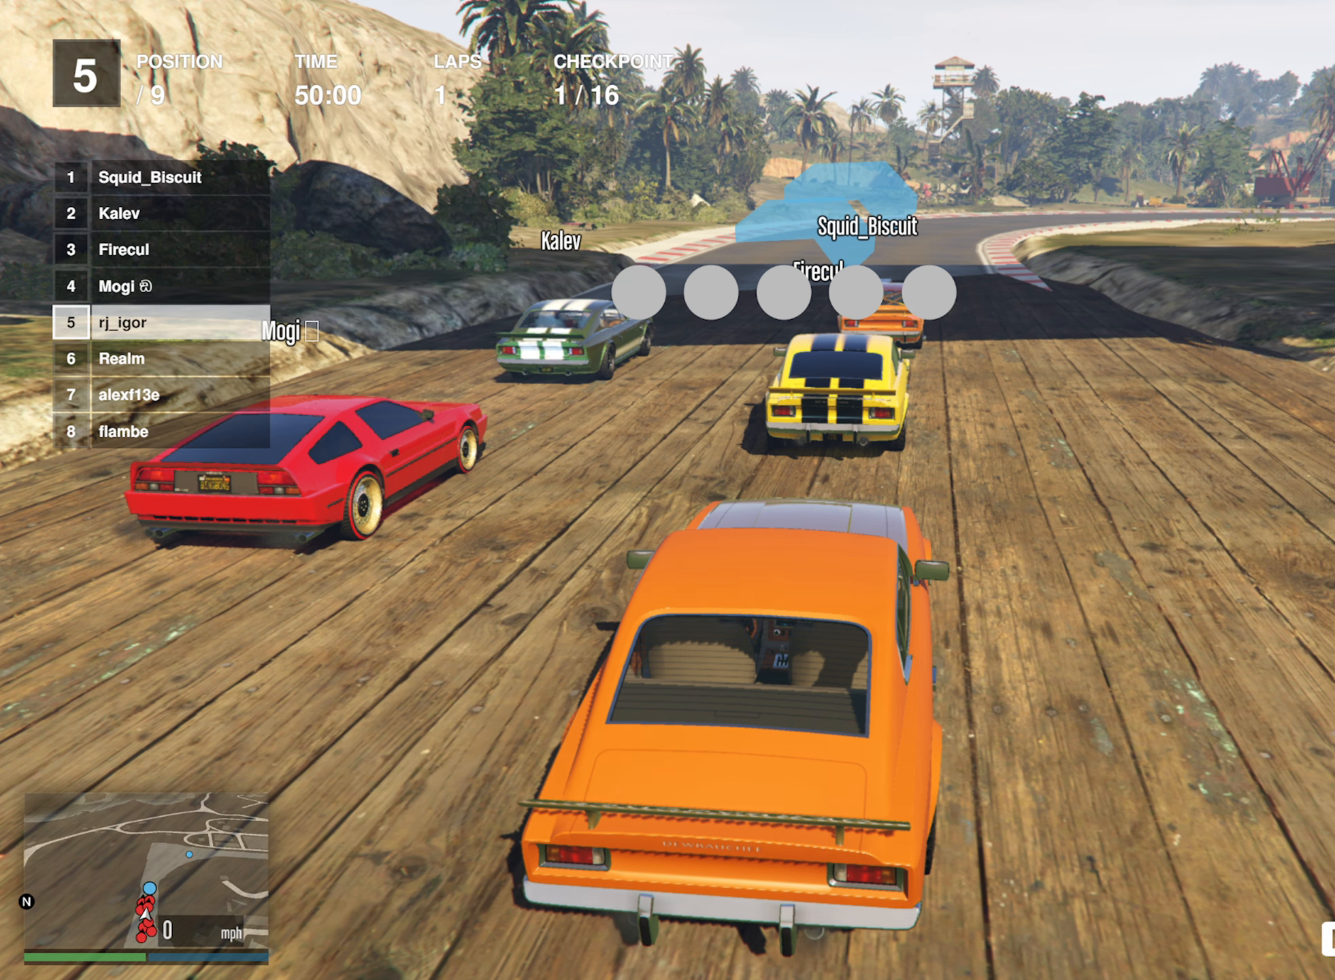
{"dt_ms": 500, "buttons": [], "left_stick": "center", "events": []}
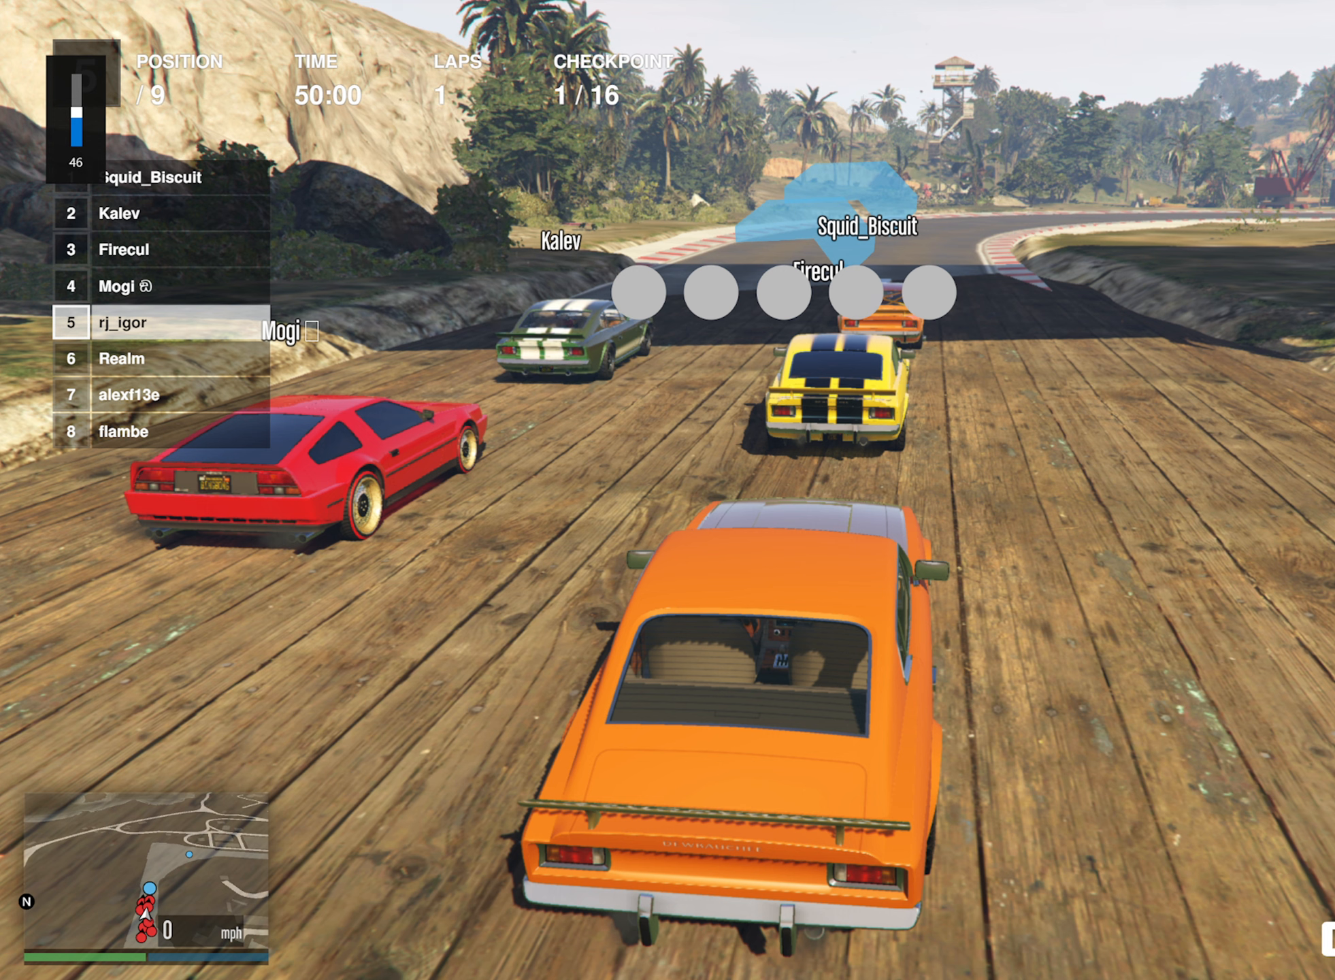
{"dt_ms": 500, "buttons": [], "left_stick": "center", "events": []}
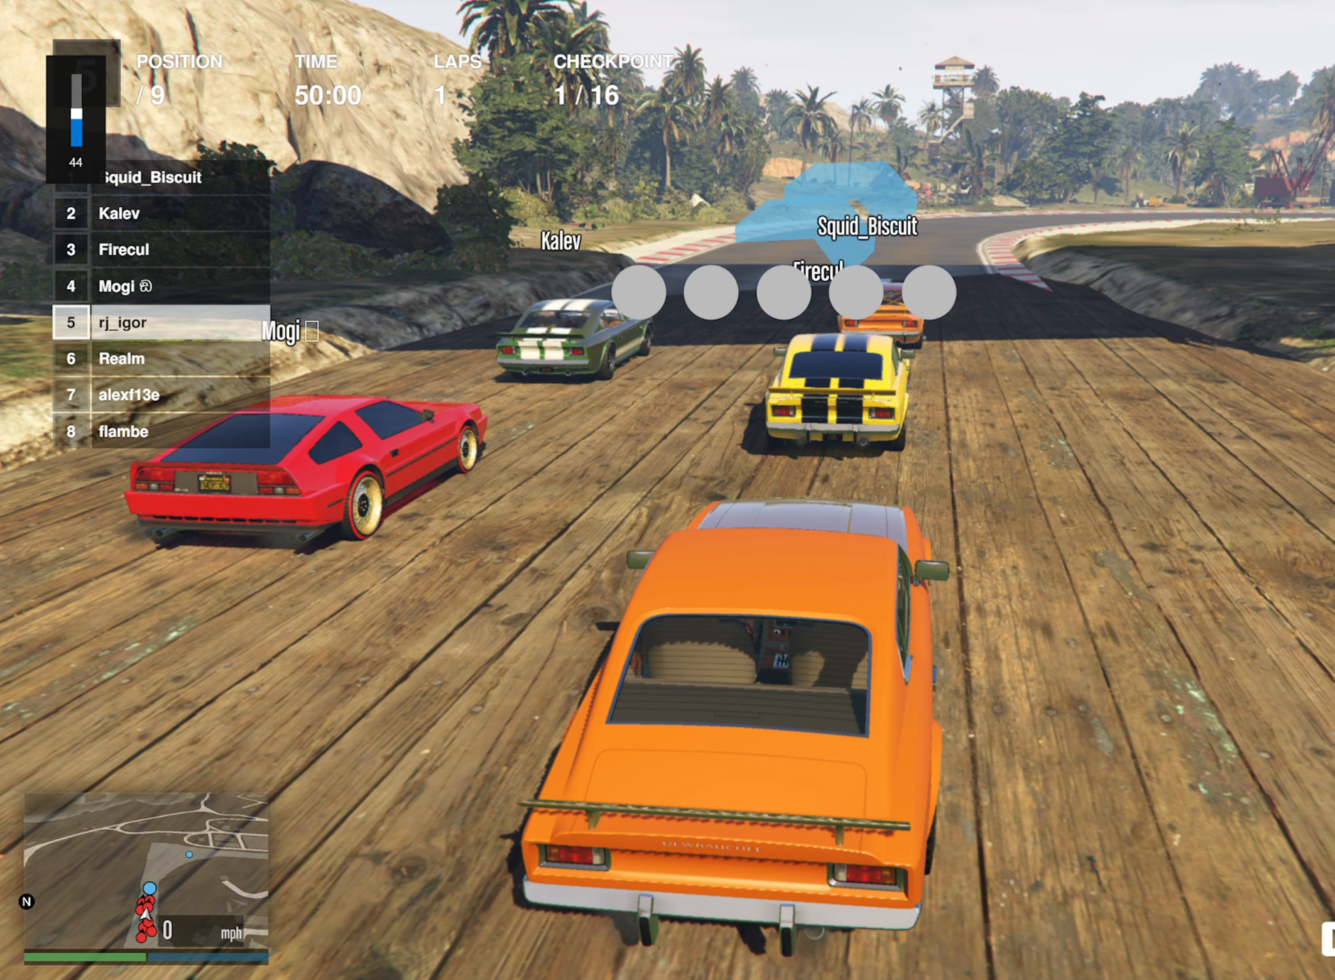
{"dt_ms": 500, "buttons": [], "left_stick": "center", "events": []}
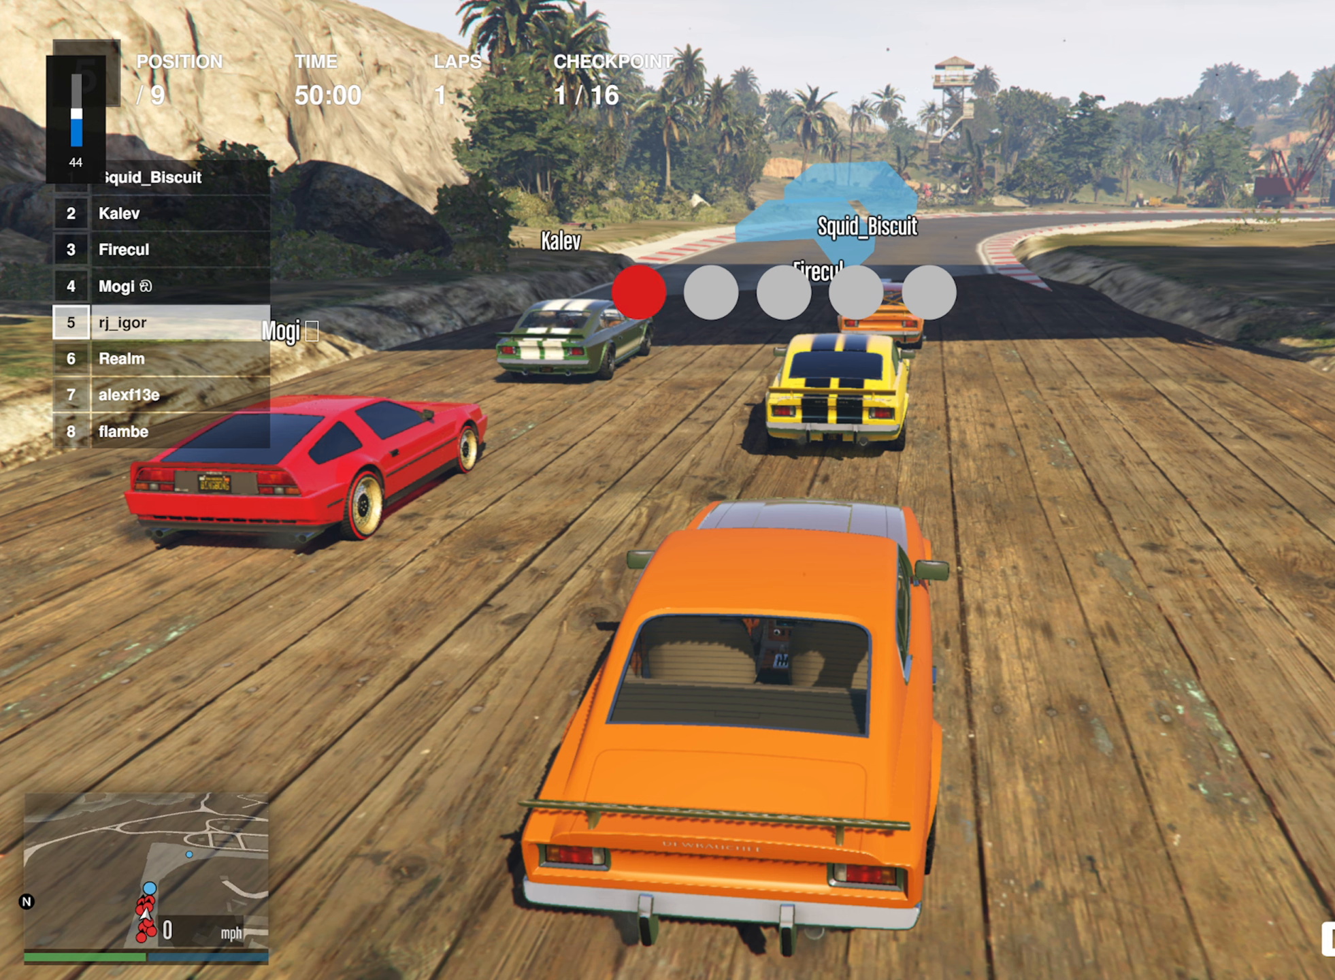
{"dt_ms": 500, "buttons": [], "left_stick": "center", "events": []}
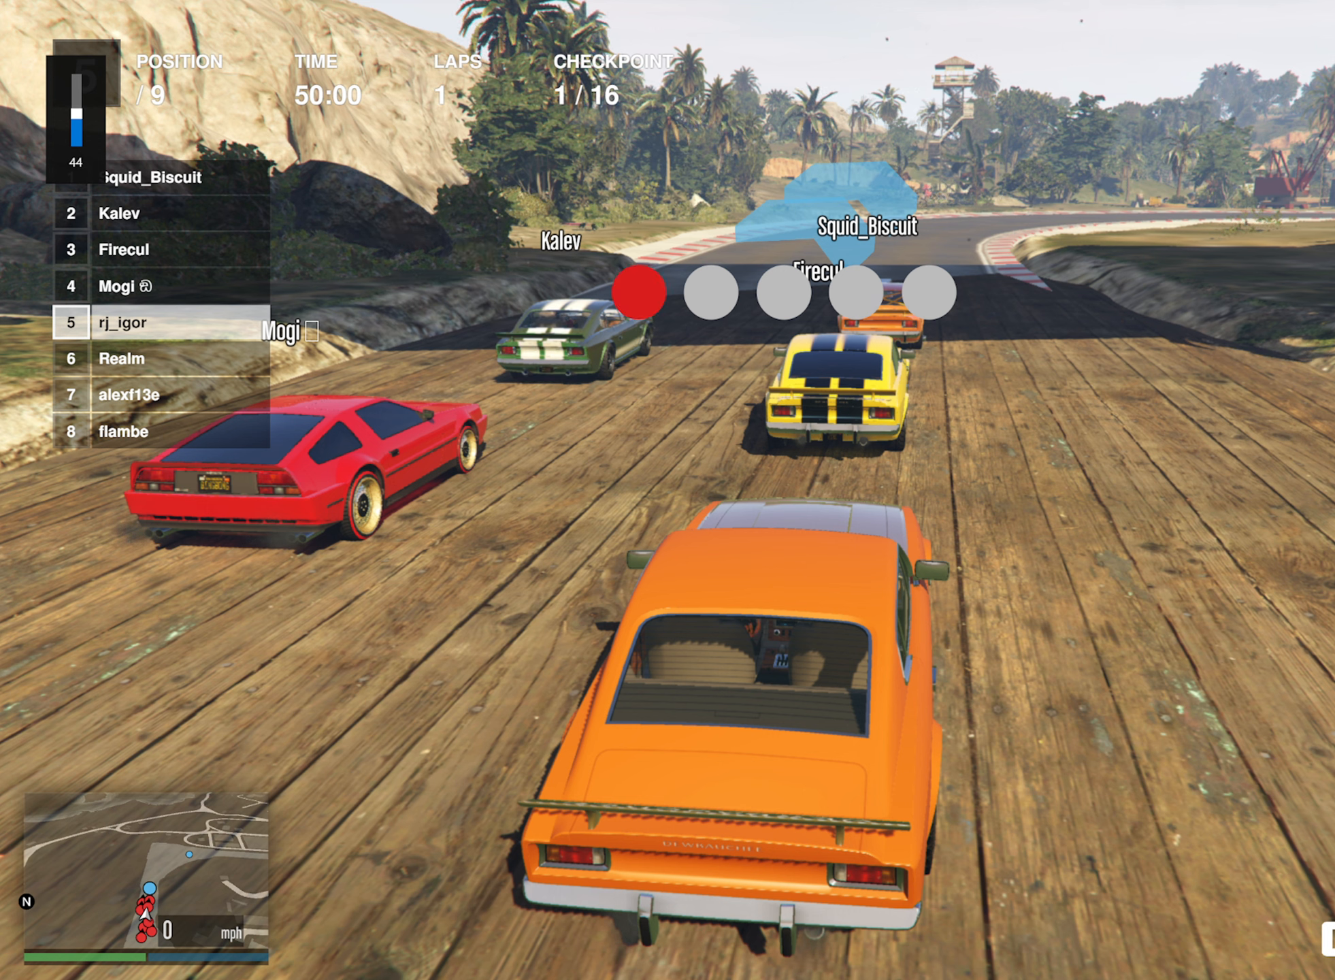
{"dt_ms": 500, "buttons": [], "left_stick": "center", "events": []}
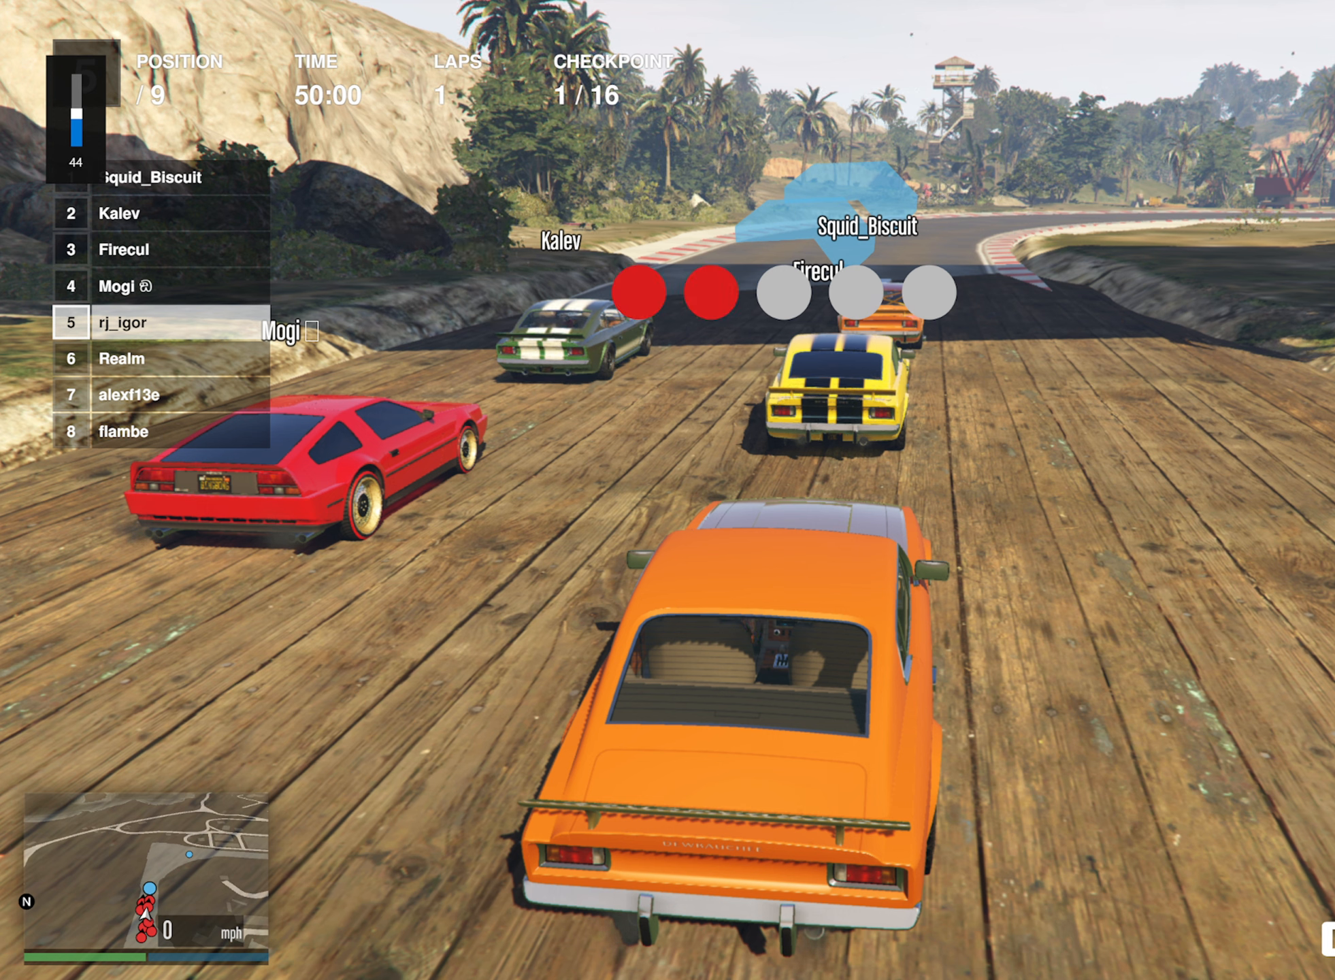
{"dt_ms": 500, "buttons": ["R1"], "left_stick": "center", "events": [[383, "R1", "down"]]}
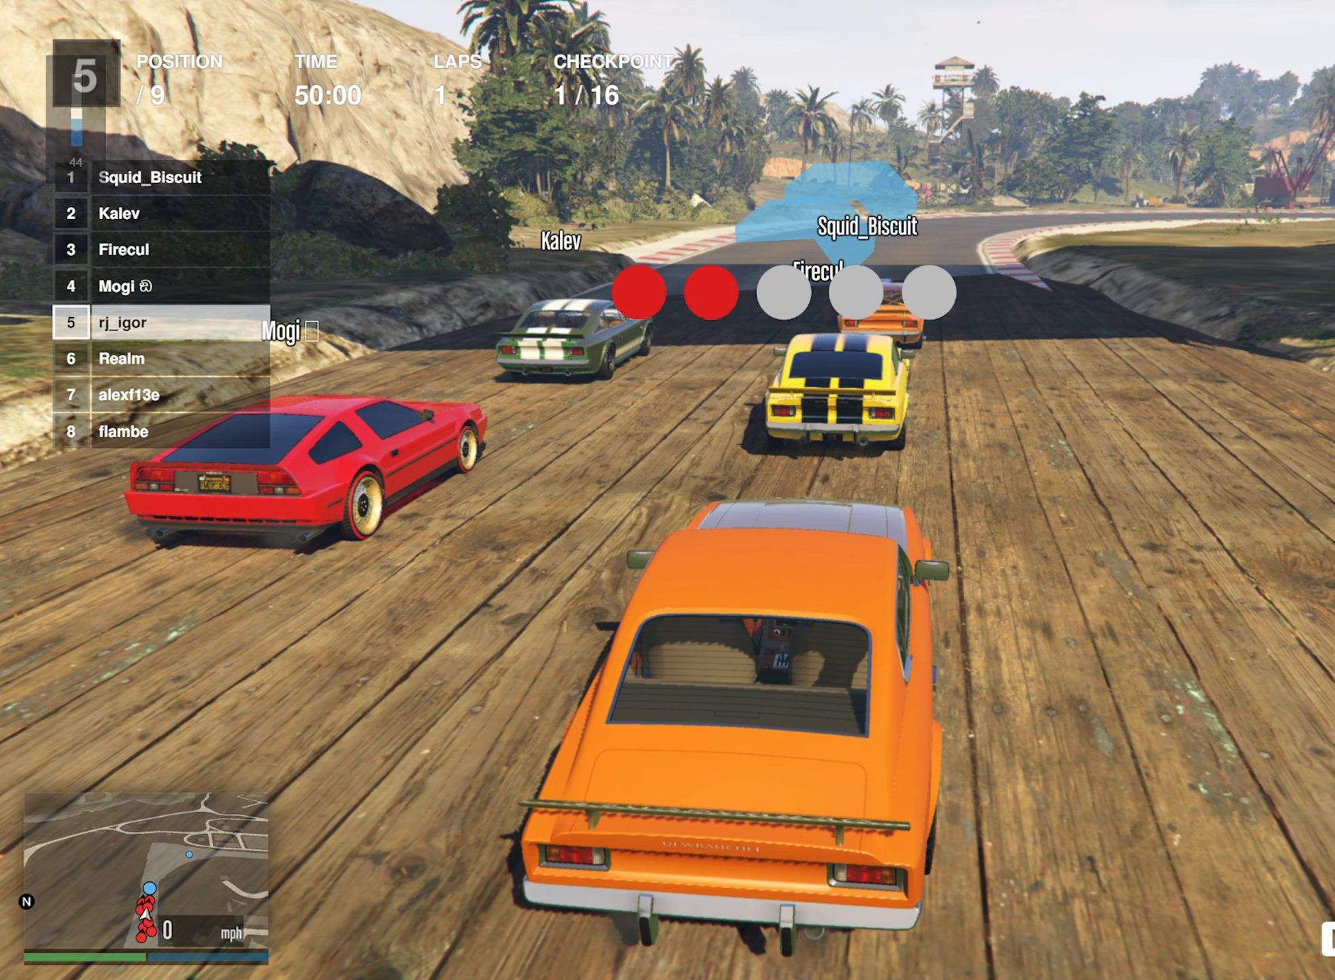
{"dt_ms": 500, "buttons": ["R1"], "left_stick": "center", "events": []}
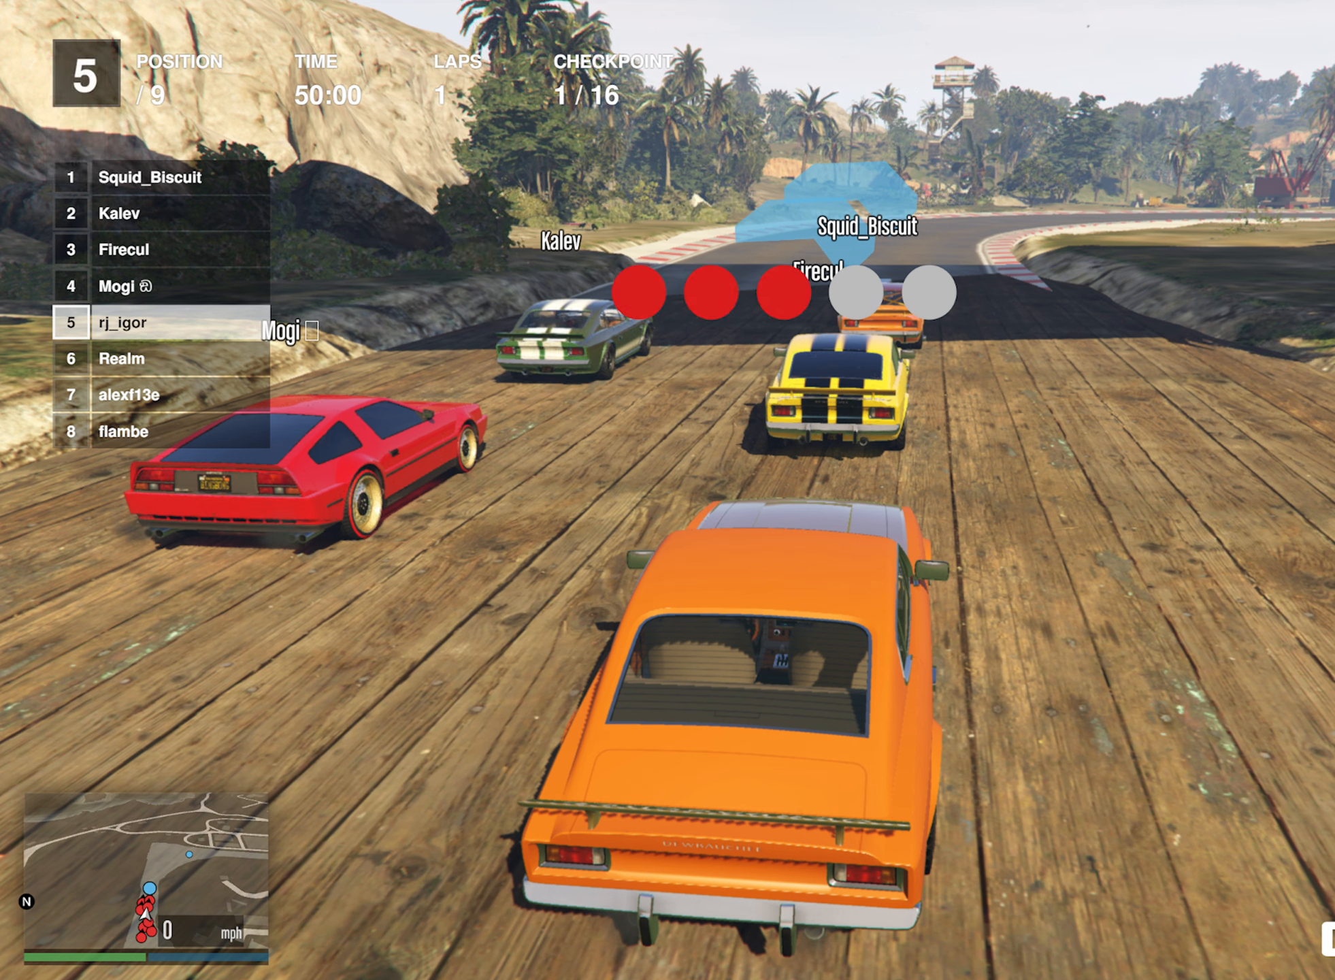
{"dt_ms": 500, "buttons": ["R1"], "left_stick": "center", "events": []}
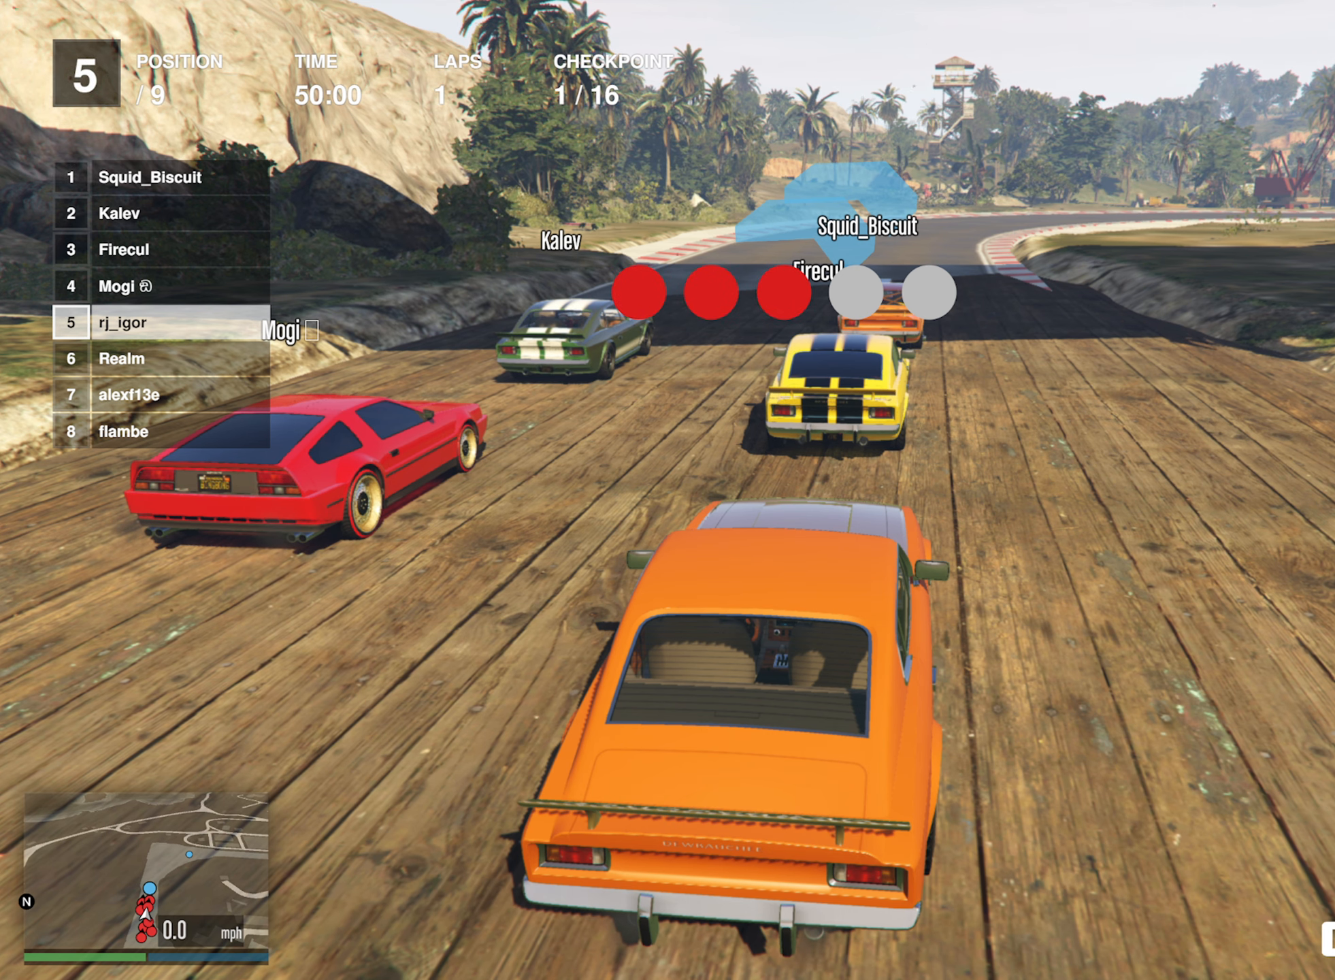
{"dt_ms": 500, "buttons": ["R1"], "left_stick": "center", "events": [[67, "R2", "down"], [267, "R2", "up"], [317, "R2", "down"], [483, "R2", "up"]]}
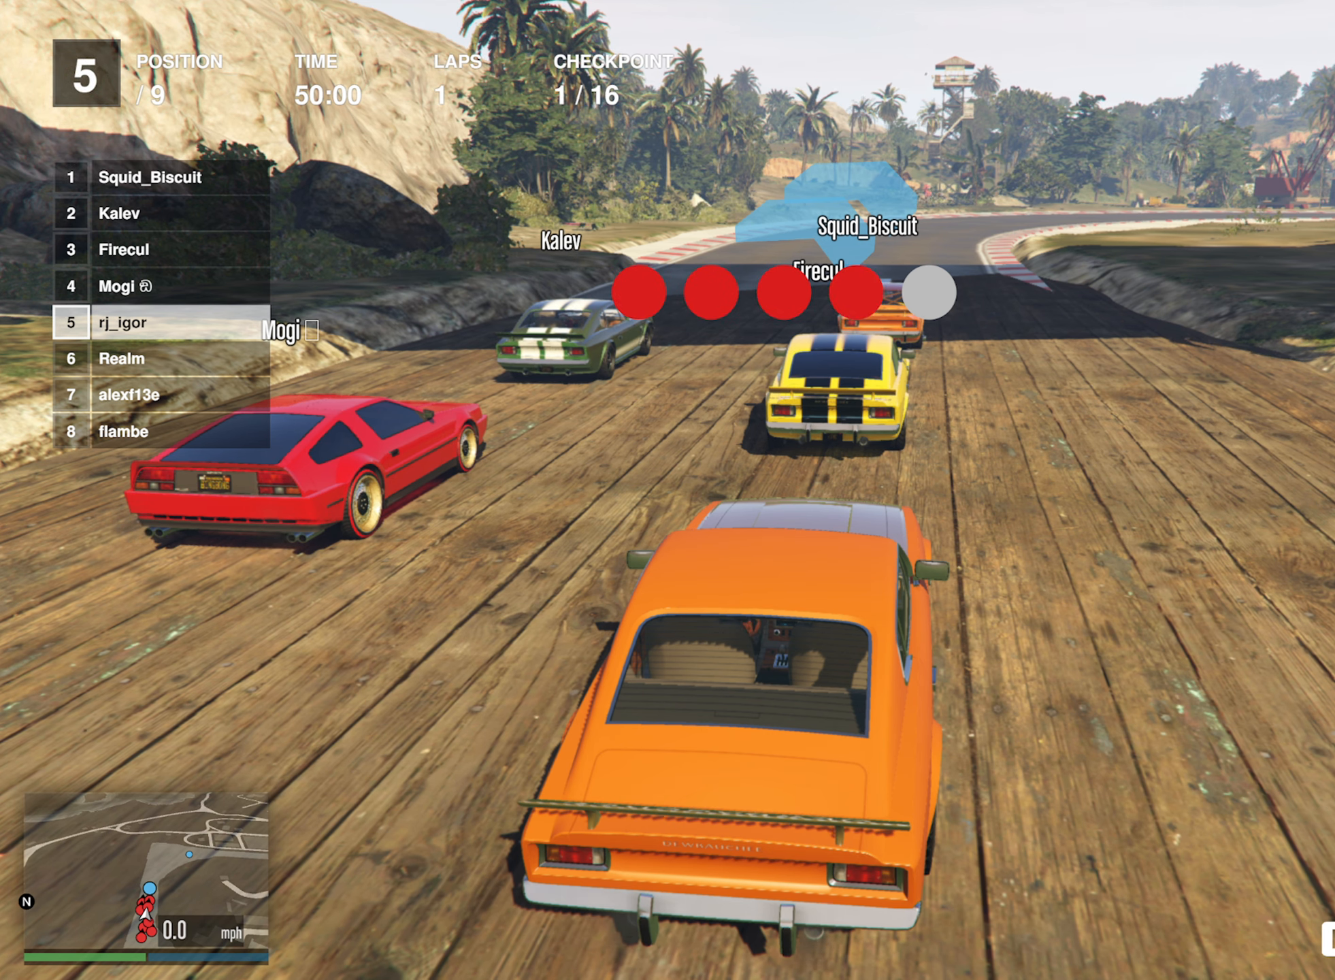
{"dt_ms": 500, "buttons": ["R1"], "left_stick": "center", "events": []}
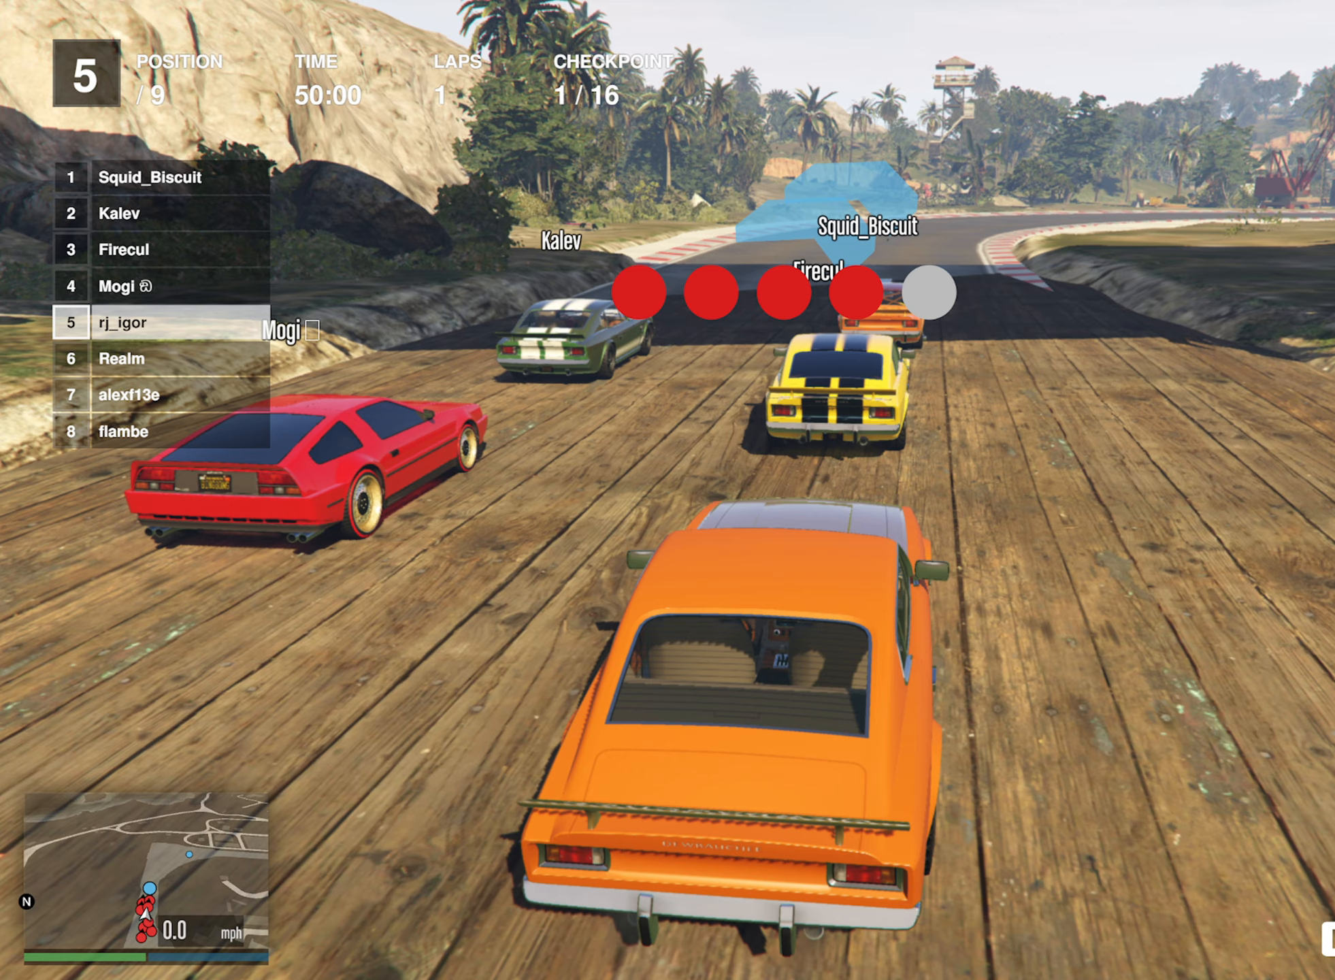
{"dt_ms": 500, "buttons": ["R1", "R2"], "left_stick": "center", "events": [[117, "R2", "down"]]}
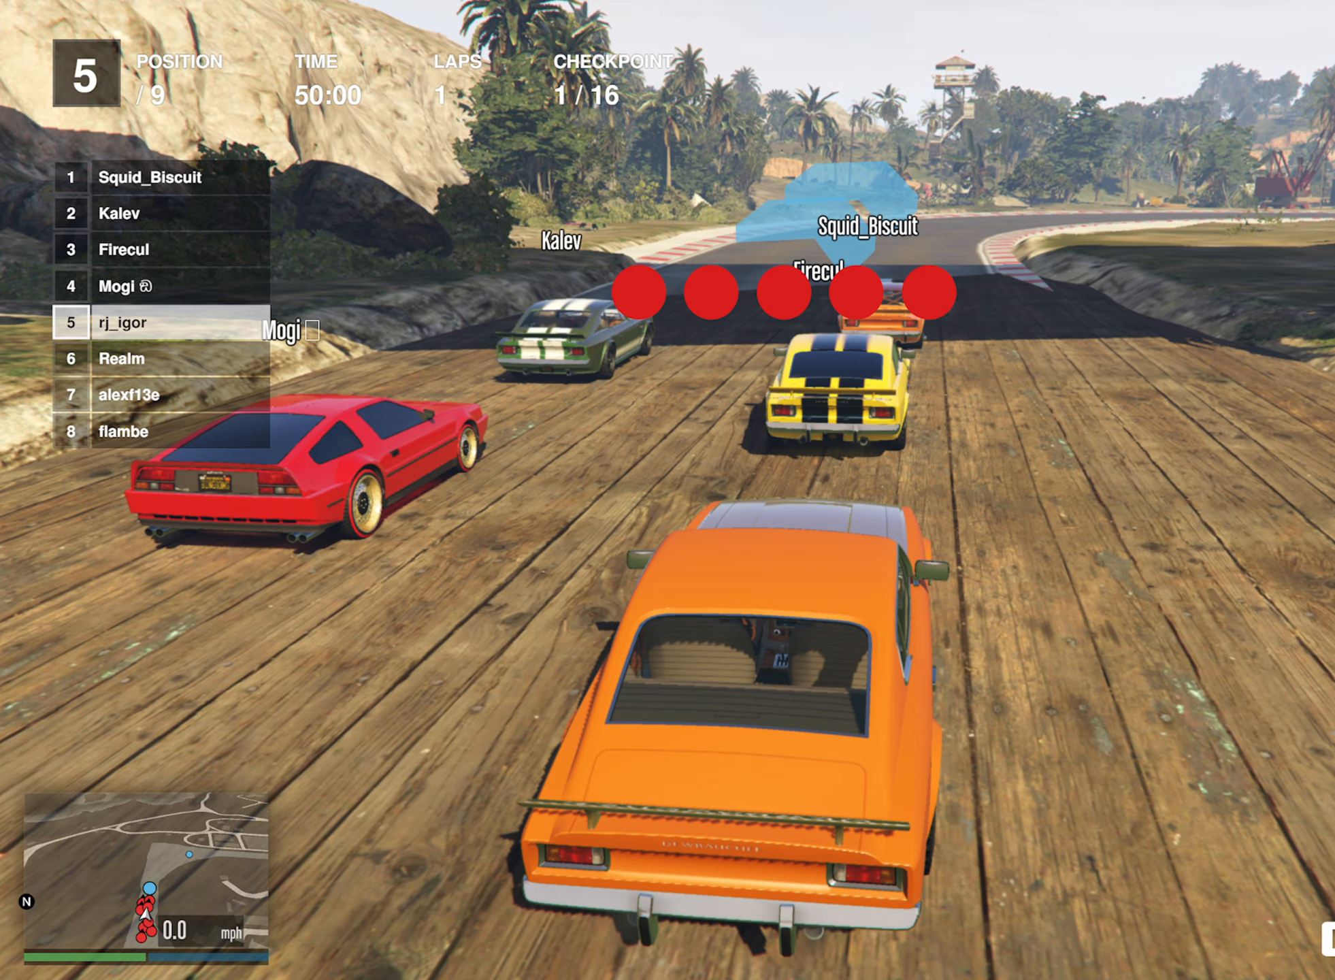
{"dt_ms": 1000, "buttons": ["R1"], "left_stick": "center"}
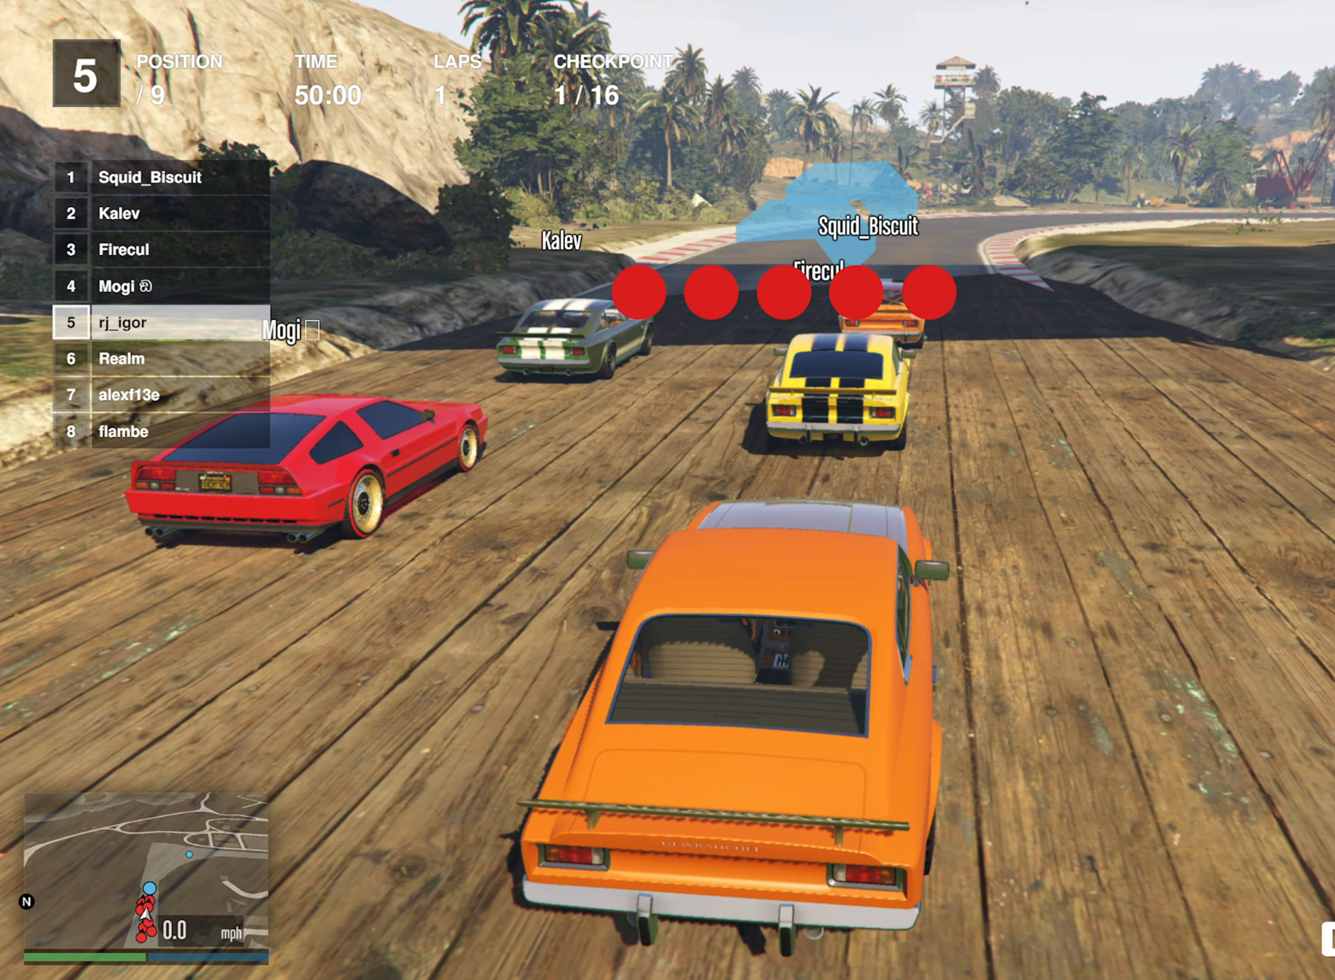
{"dt_ms": 1000, "buttons": ["R1", "R2"], "left_stick": "center"}
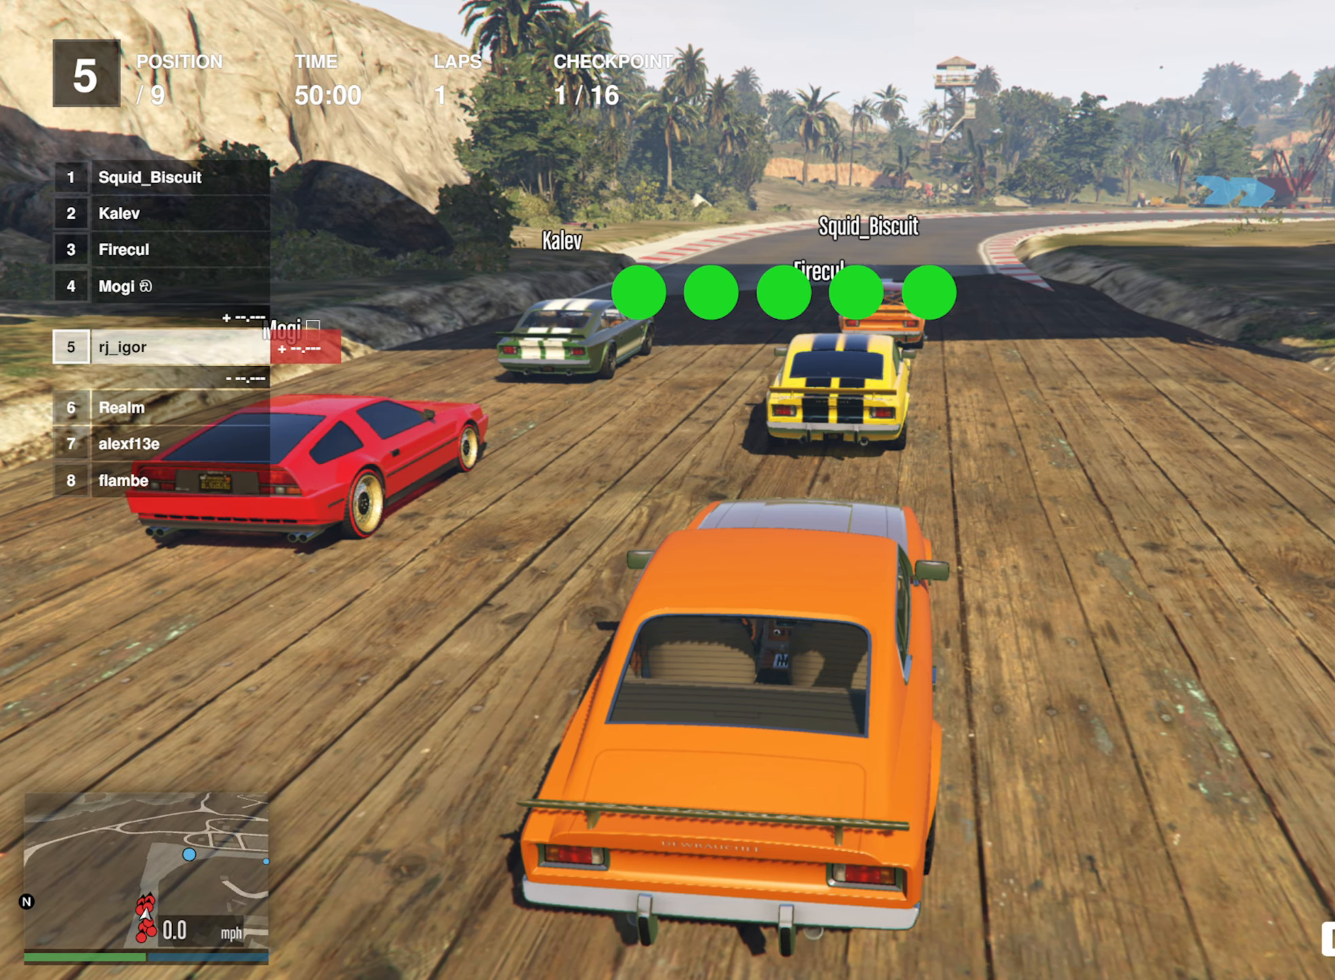
{"dt_ms": 500, "buttons": ["R2"], "left_stick": "center", "events": [[34, "R1", "up"]]}
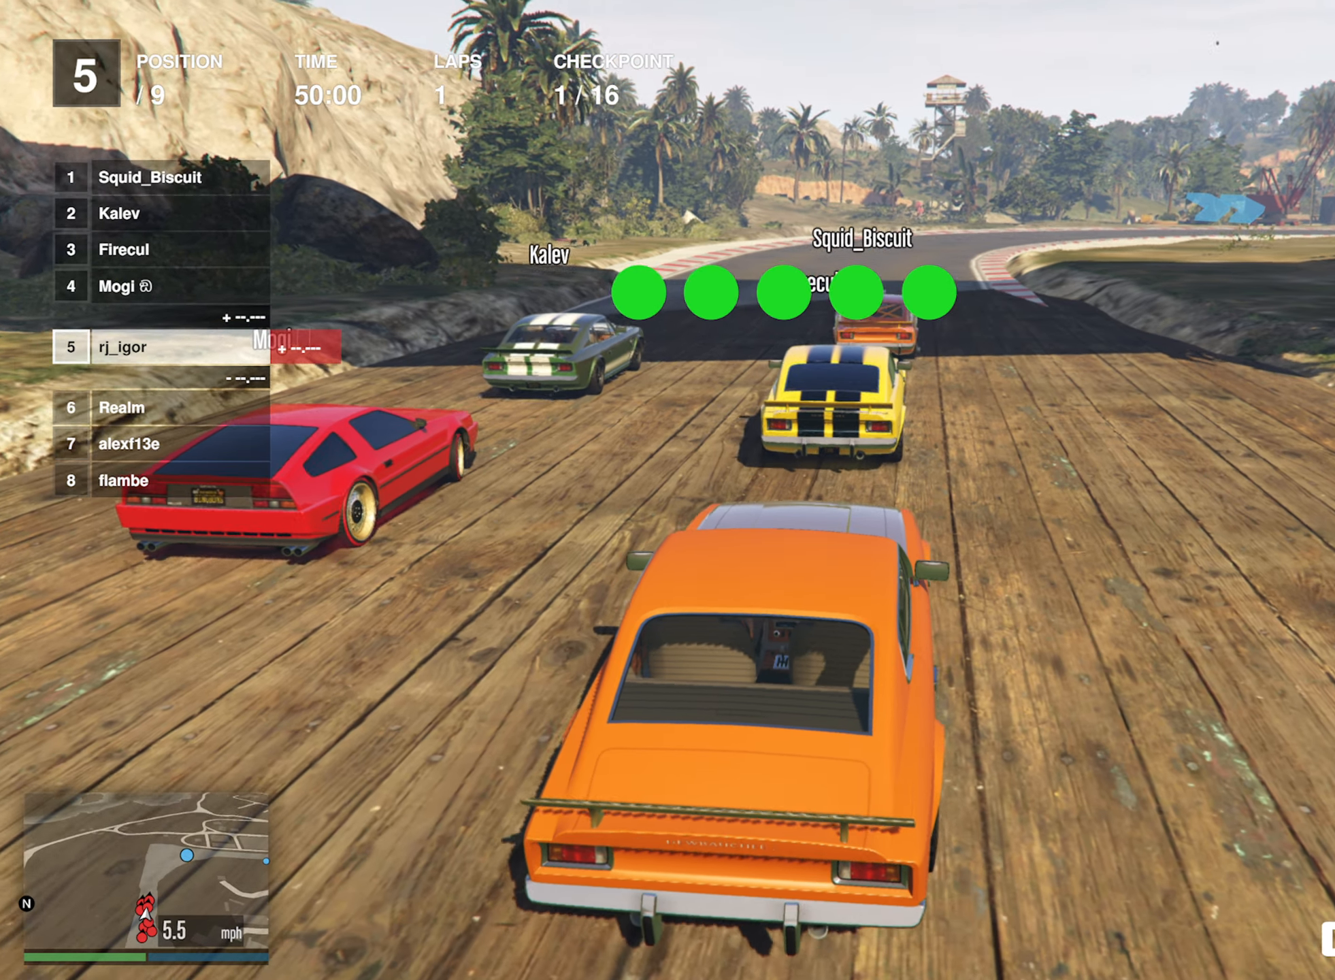
{"dt_ms": 500, "buttons": ["R2"], "left_stick": "center", "events": []}
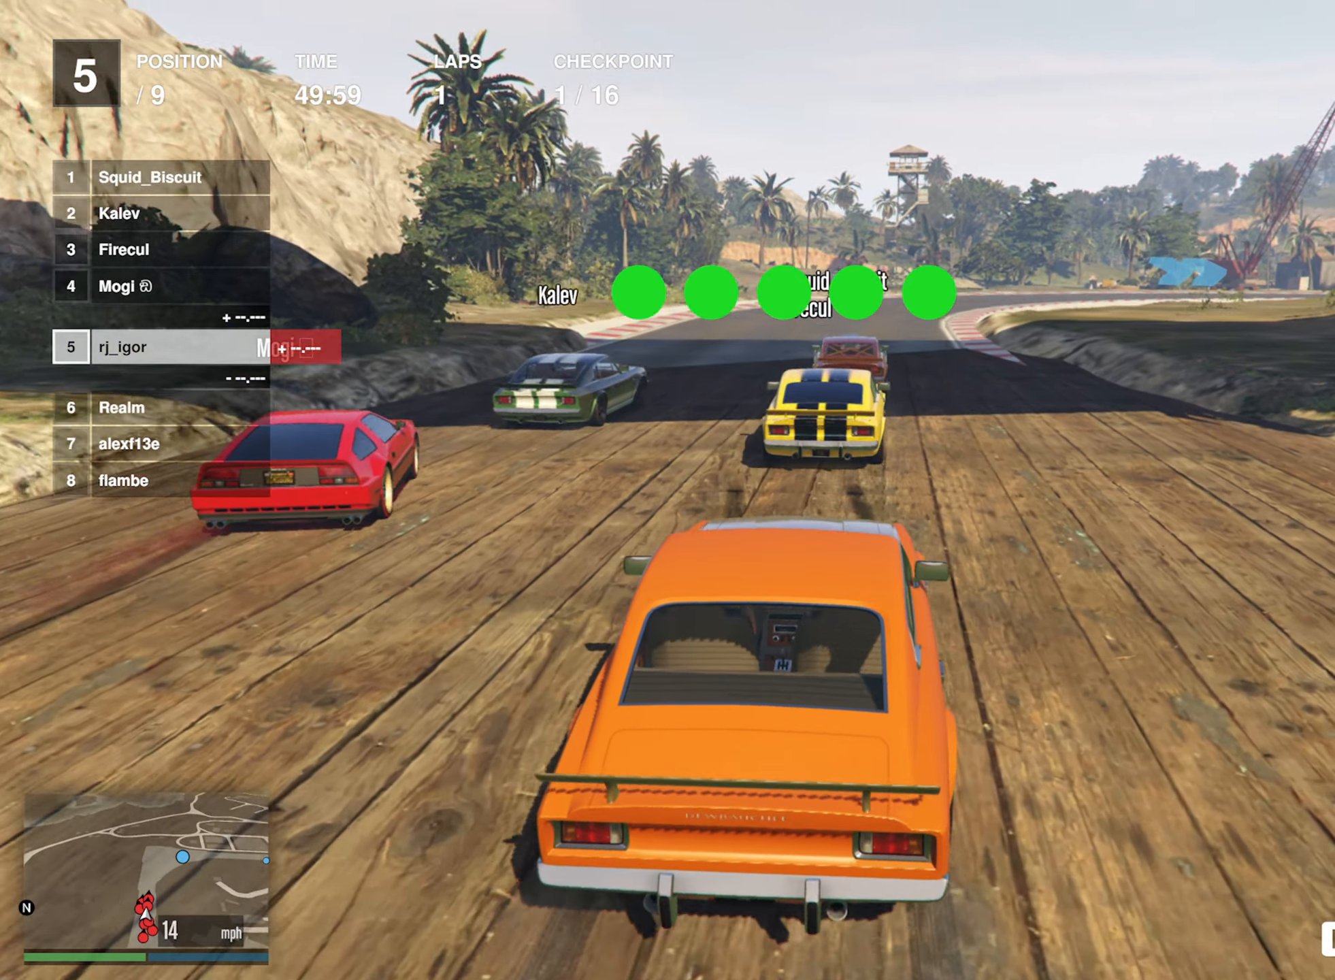
{"dt_ms": 500, "buttons": ["R2"], "left_stick": "center", "events": []}
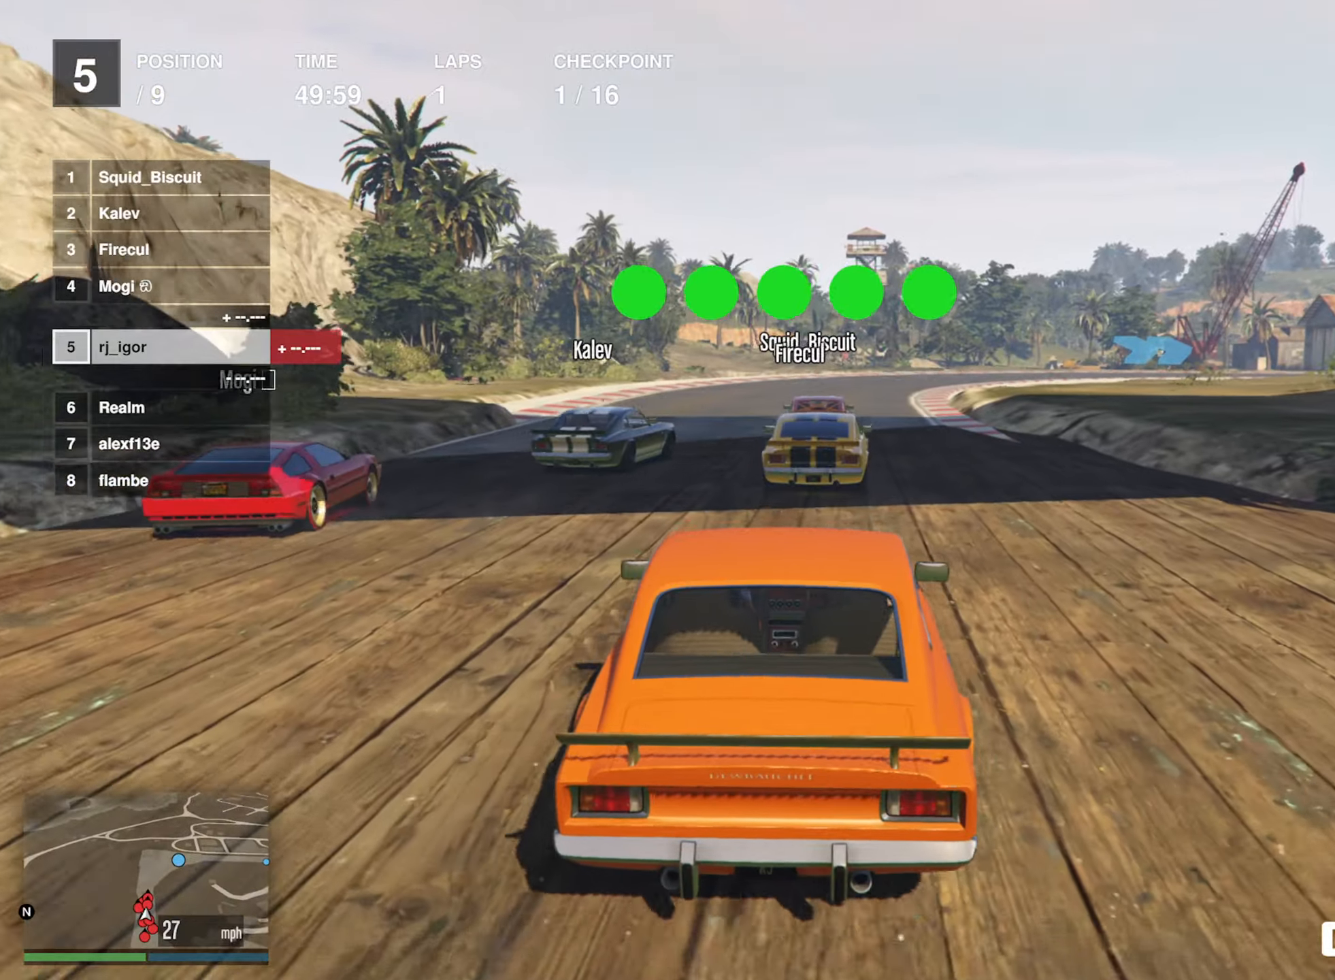
{"dt_ms": 500, "buttons": ["R2"], "left_stick": "center", "events": []}
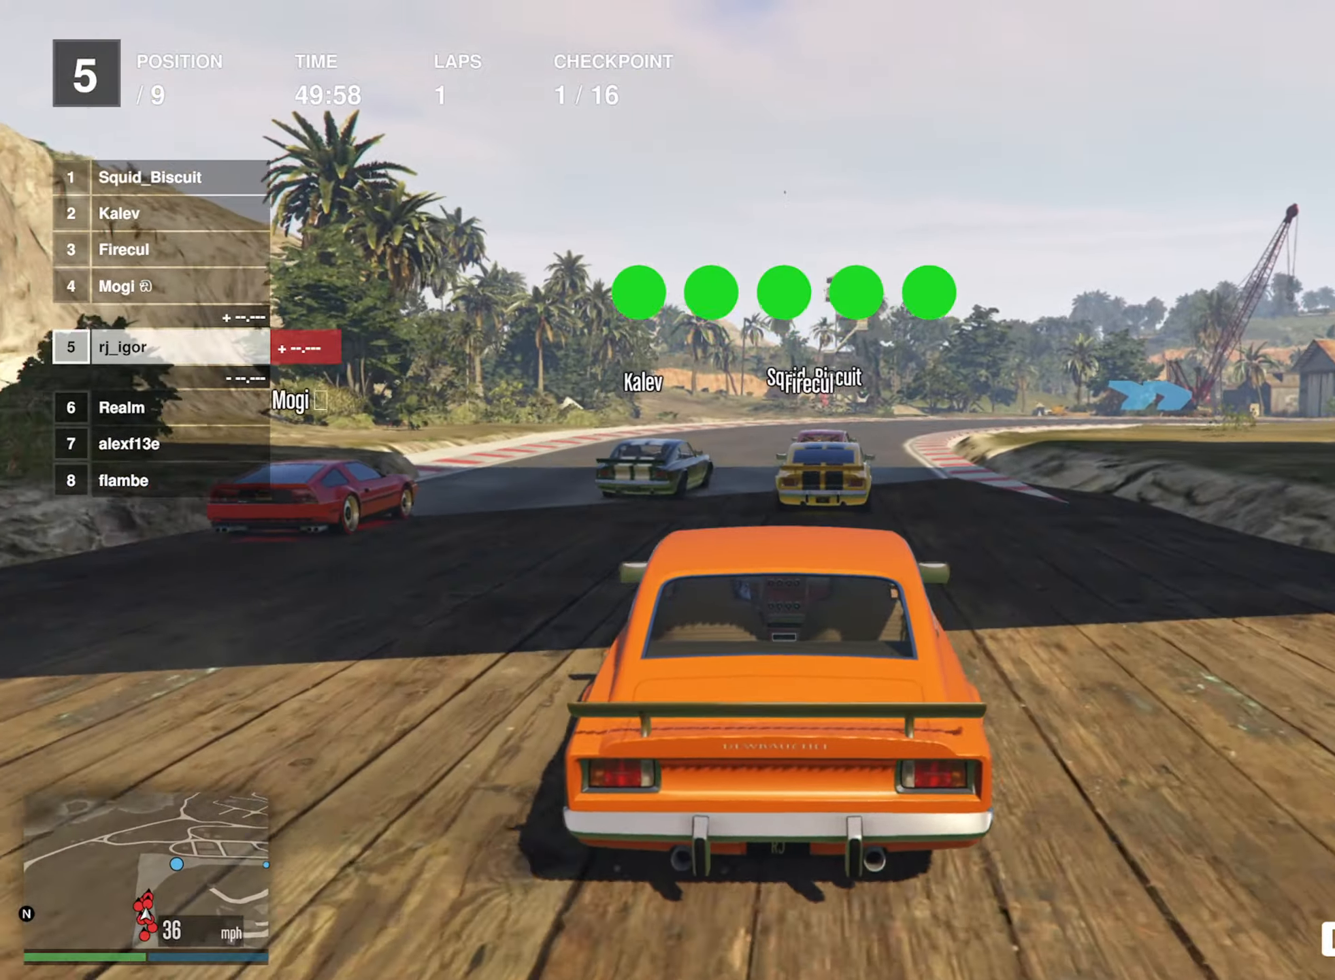
{"dt_ms": 500, "buttons": ["R2"], "left_stick": "down-right", "events": [[500, "left_stick", "down-right"]]}
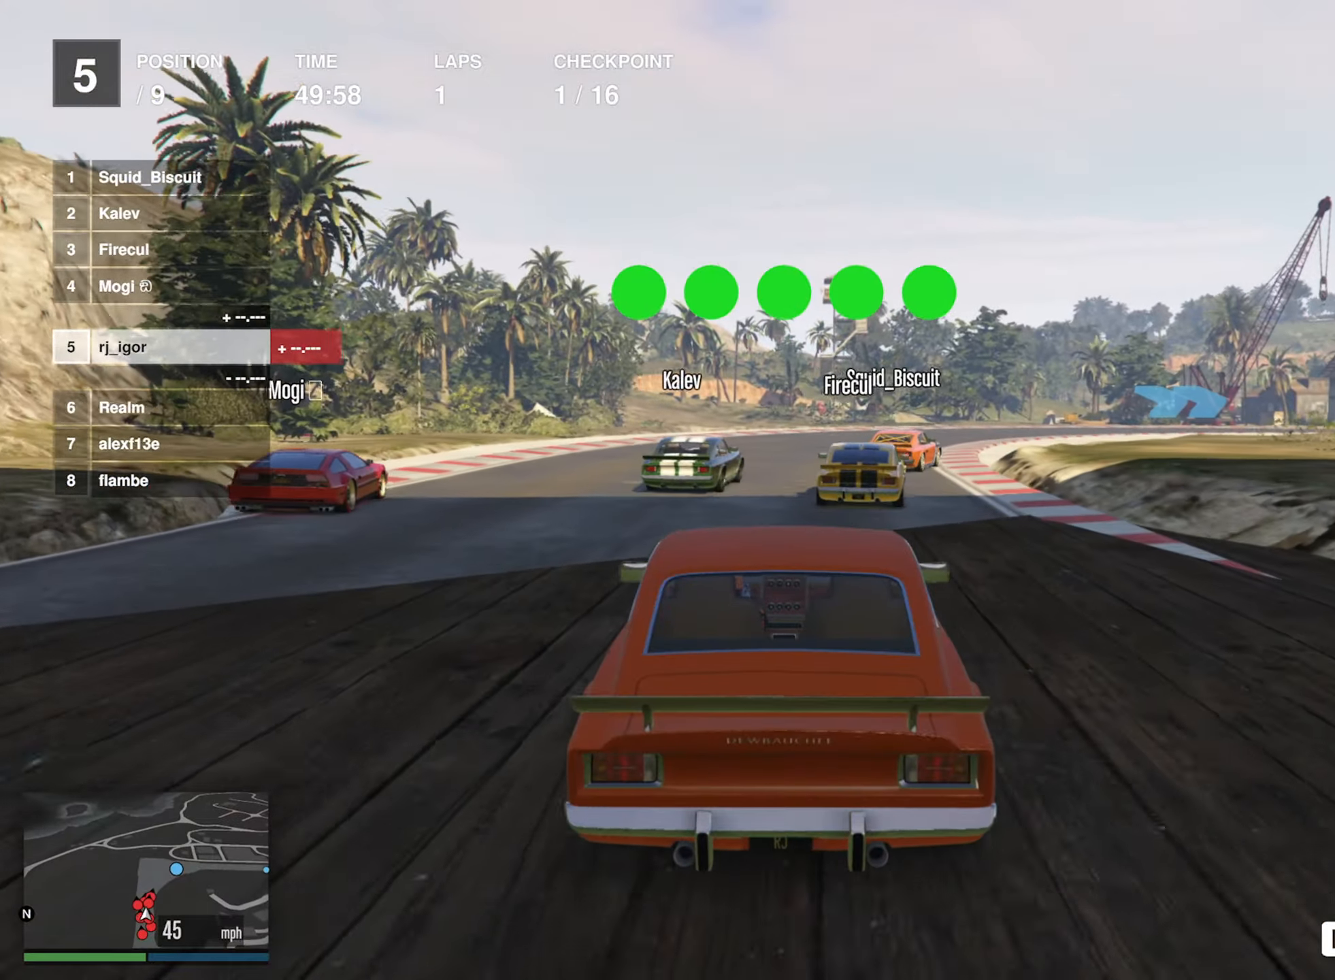
{"dt_ms": 500, "buttons": ["R2"], "left_stick": "center", "events": [[116, "left_stick", "center"], [383, "left_stick", "down-right"], [500, "left_stick", "center"]]}
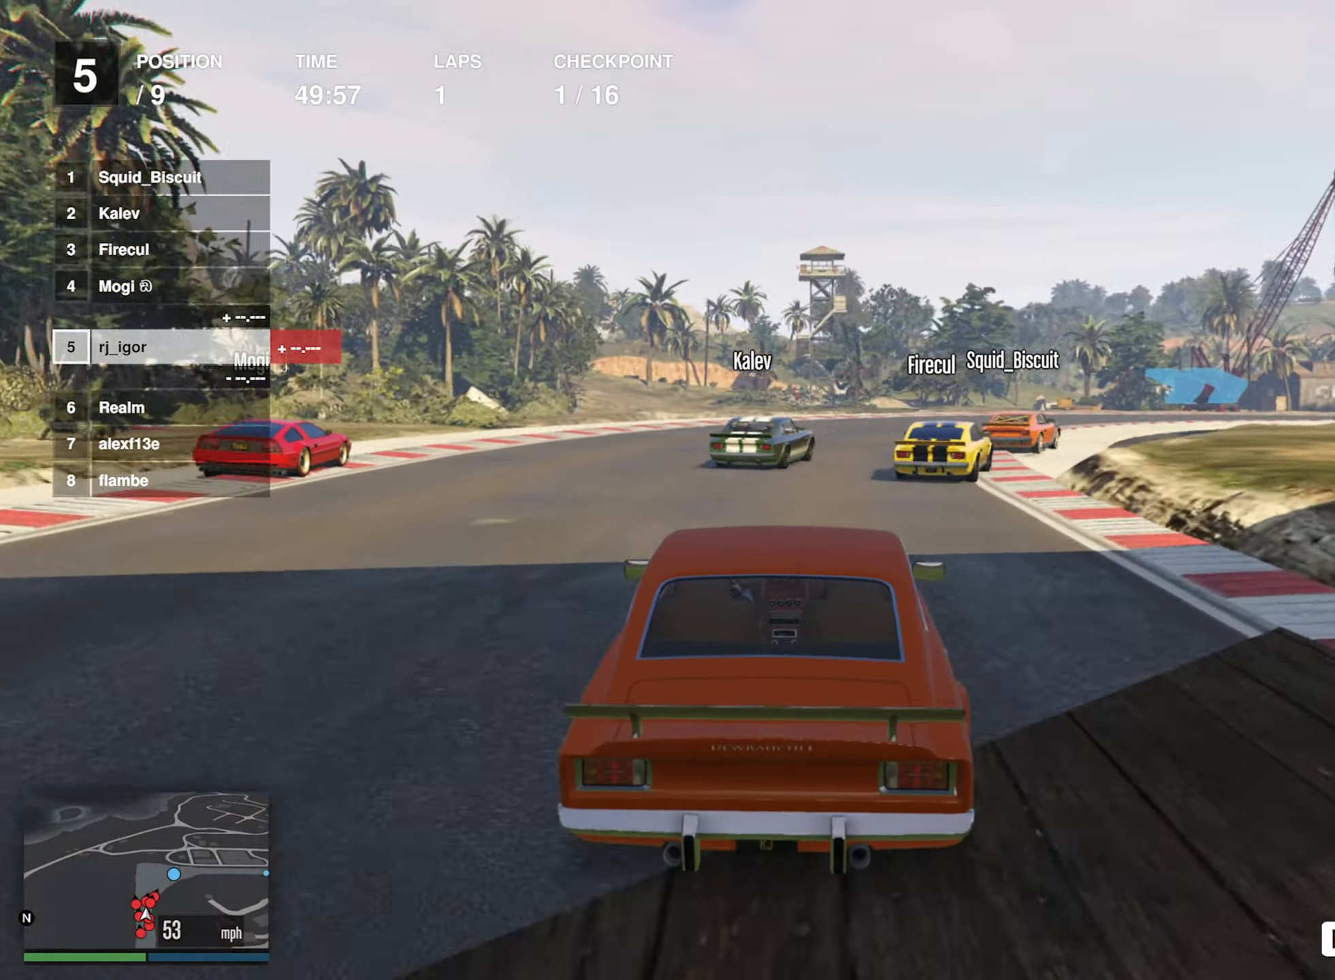
{"dt_ms": 500, "buttons": ["R2"], "left_stick": "down-right", "events": [[183, "left_stick", "down-right"], [316, "left_stick", "center"], [483, "left_stick", "down-right"]]}
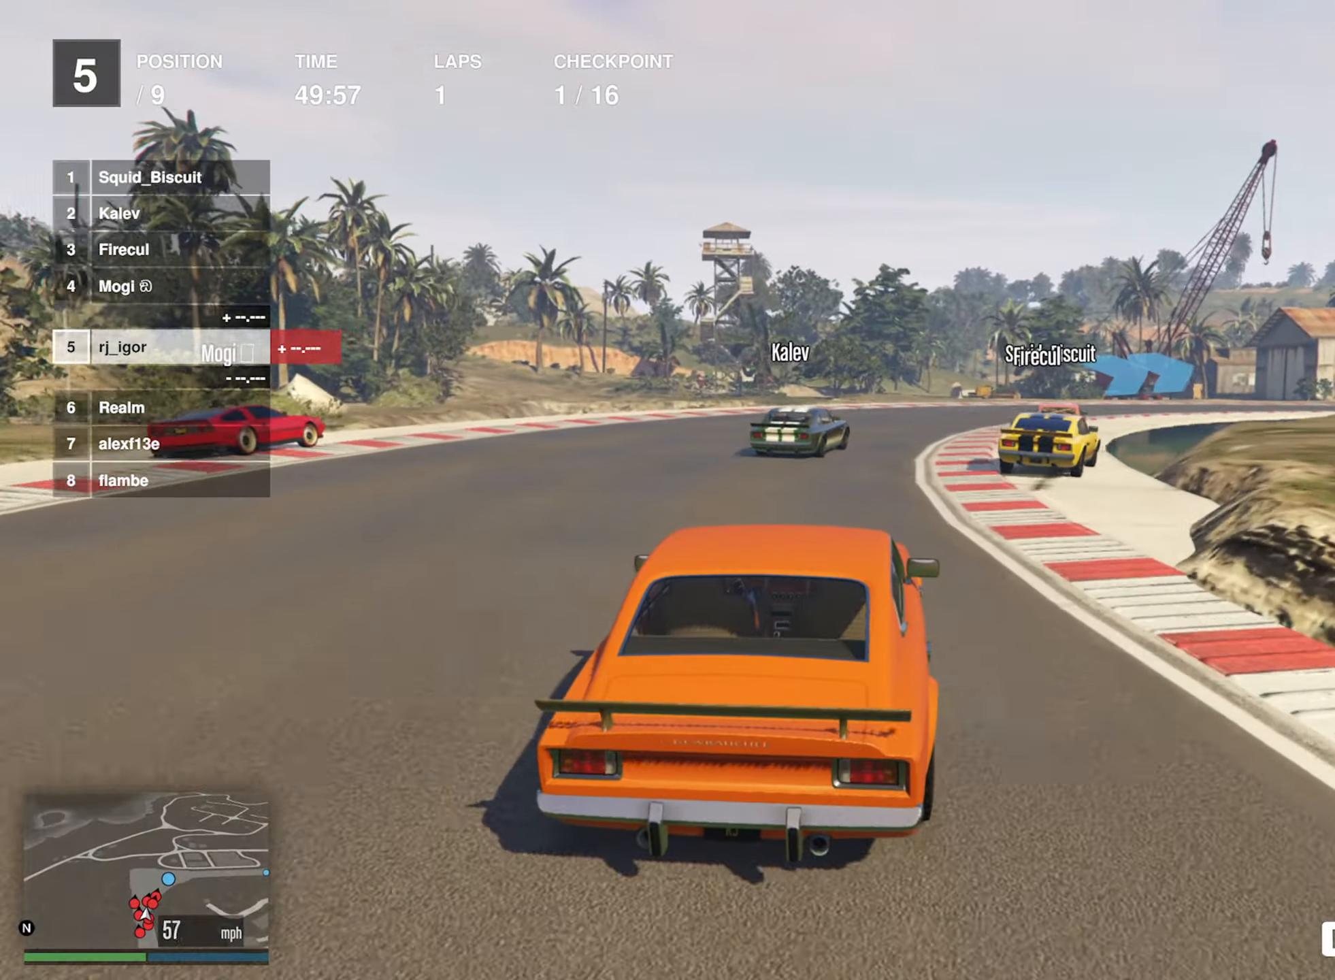
{"dt_ms": 500, "buttons": ["R2"], "left_stick": "center", "events": [[83, "left_stick", "center"]]}
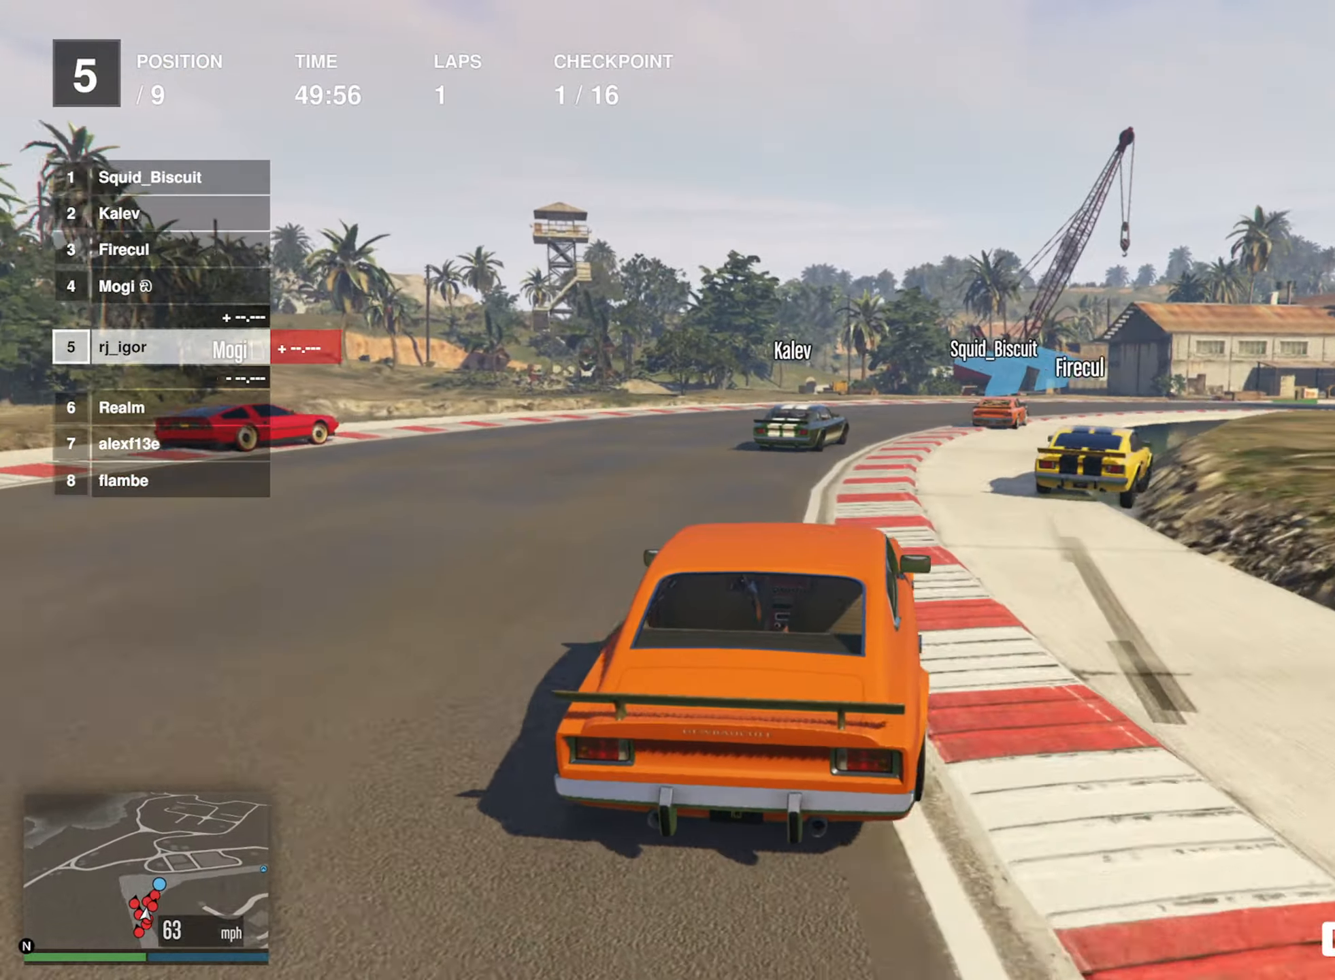
{"dt_ms": 500, "buttons": ["R2"], "left_stick": "down-right", "events": [[216, "left_stick", "down-right"], [316, "left_stick", "center"], [416, "left_stick", "down-right"]]}
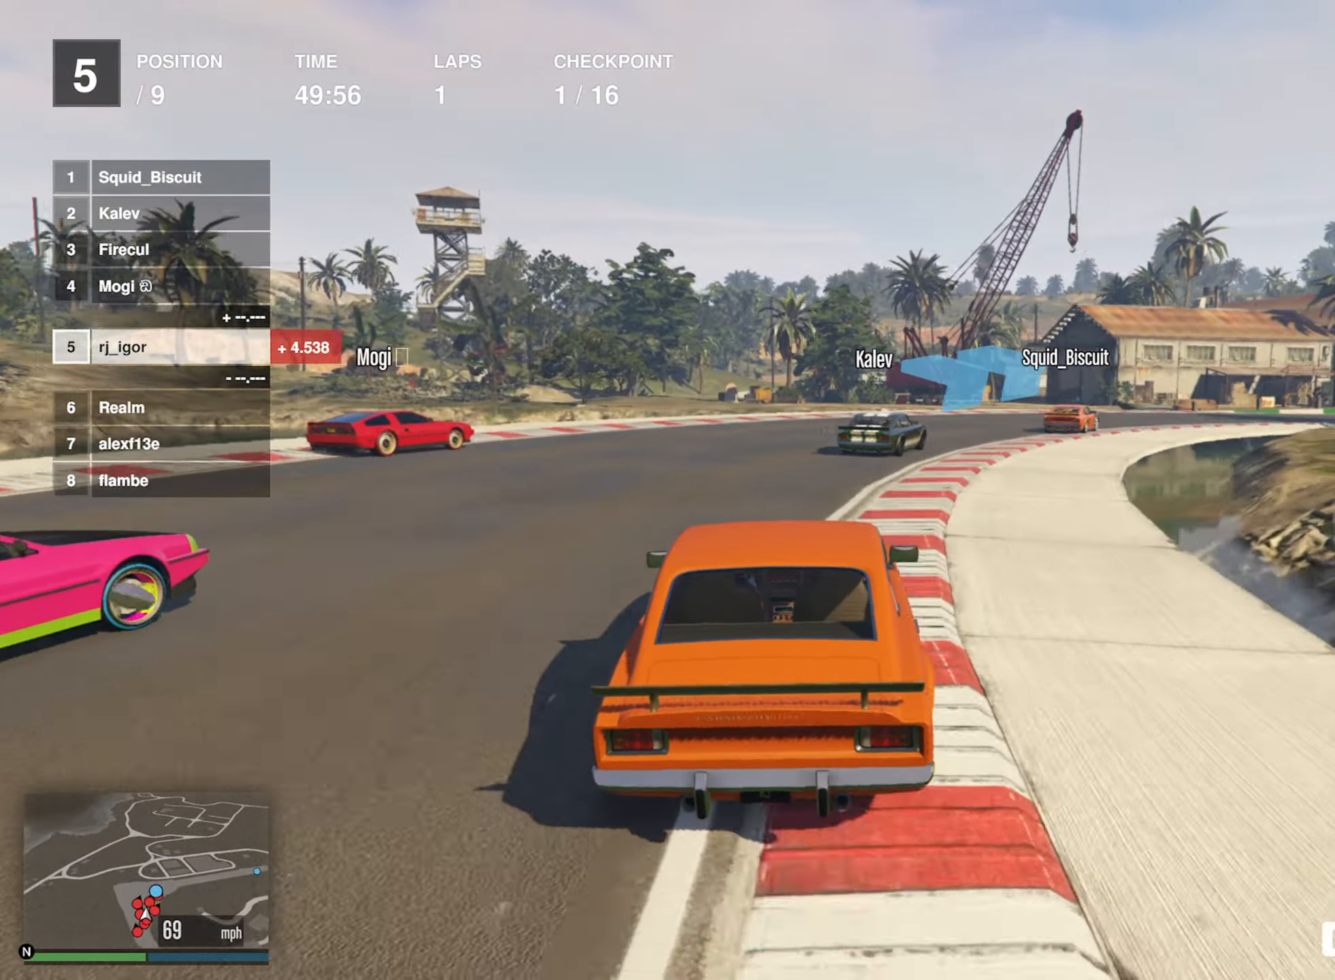
{"dt_ms": 500, "buttons": ["R2"], "left_stick": "down-right", "events": [[83, "left_stick", "center"], [166, "left_stick", "down-right"], [366, "left_stick", "center"], [466, "left_stick", "down-right"]]}